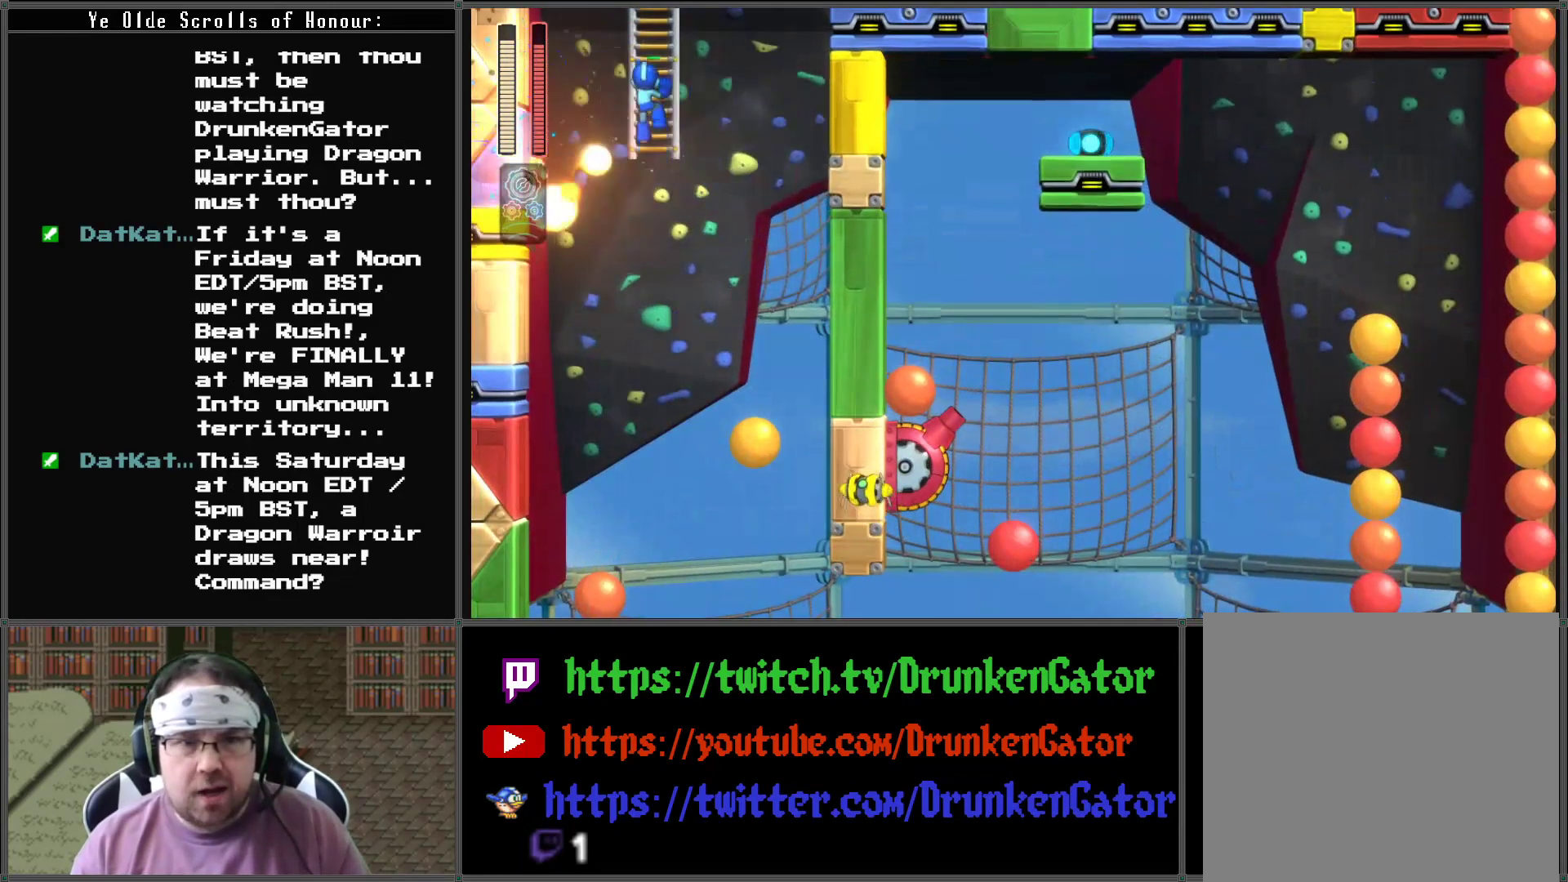
Gameplay with a controller (Xbox layout); each line is a JSON object with the inputs held at the frame after it. "events" lists button and stick changes between this image and that frame as [ms after this image, input, new state], when the widget could be followed in between.
{"buttons": ["X", "DPAD_UP"], "left_stick": "center", "right_stick": "center", "events": []}
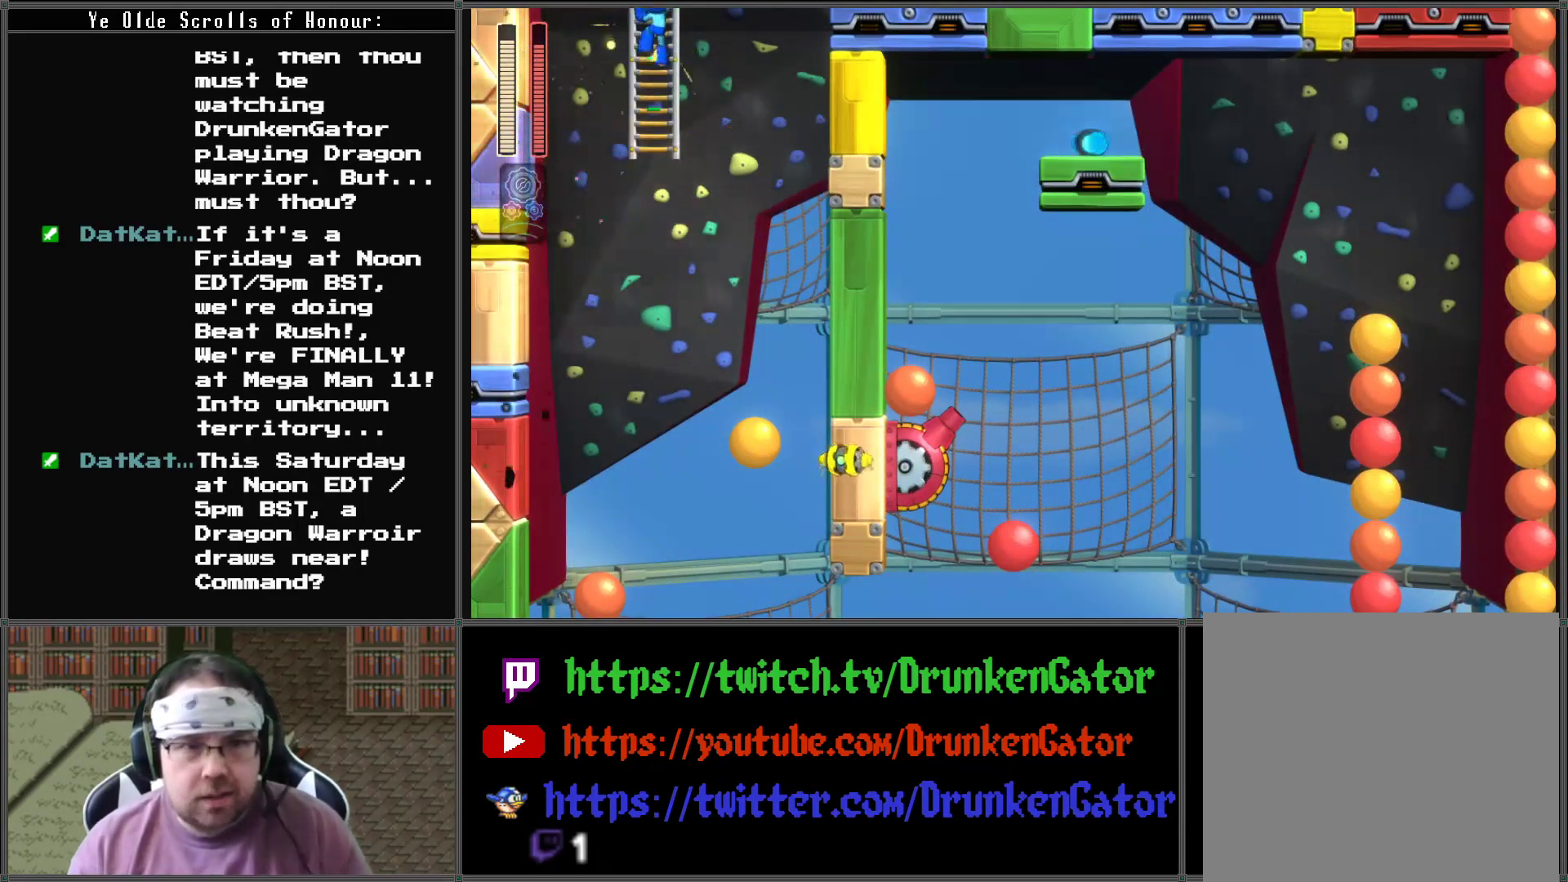
{"buttons": ["X", "DPAD_UP"], "left_stick": "center", "right_stick": "center", "events": []}
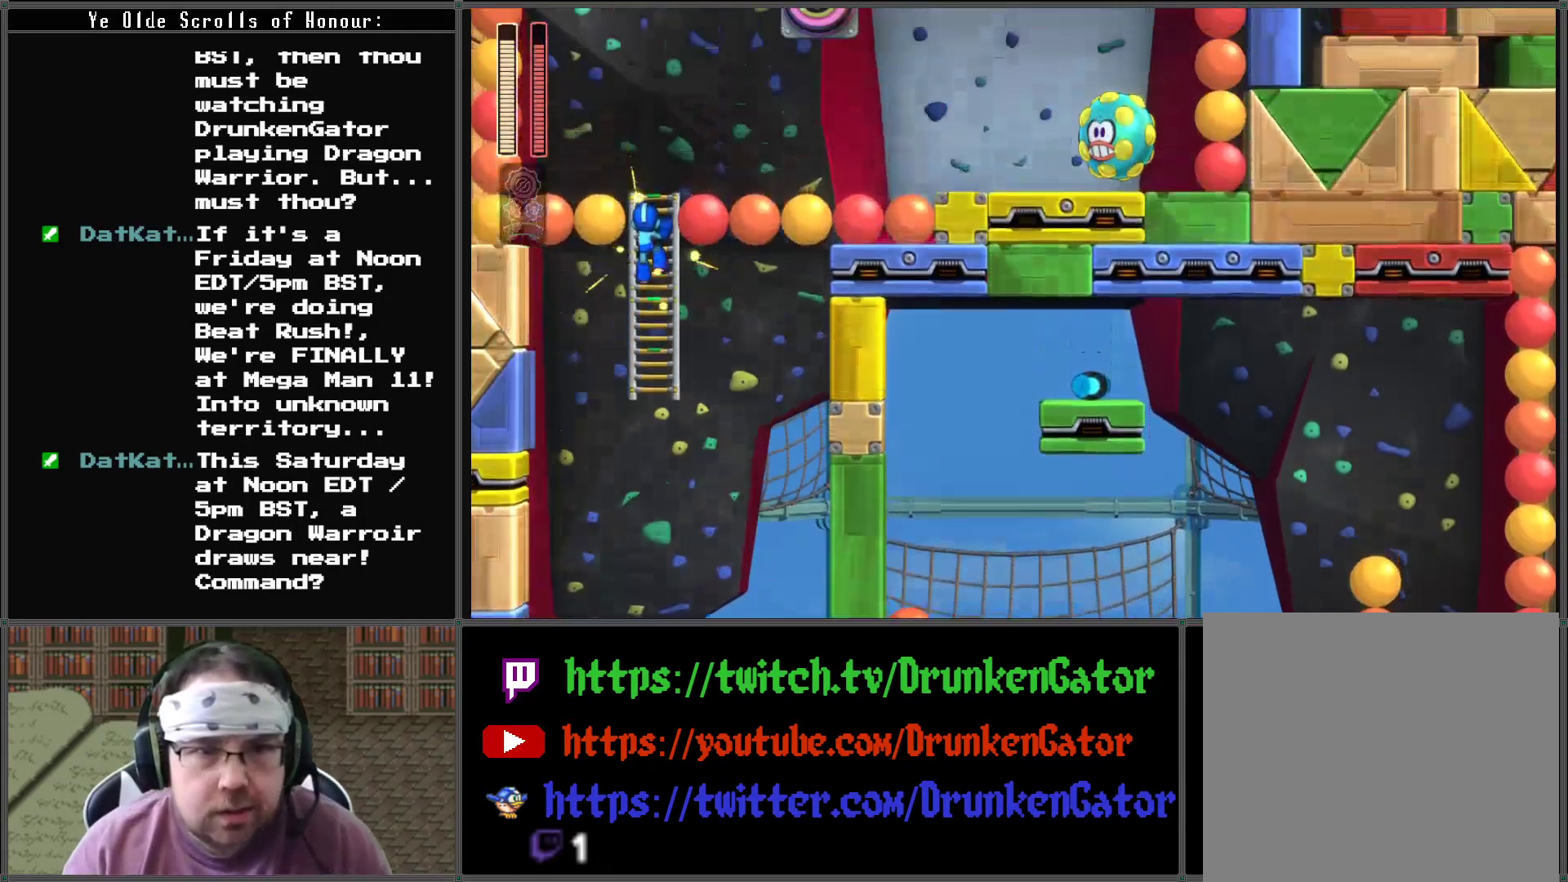
{"buttons": ["X", "DPAD_UP"], "left_stick": "center", "right_stick": "center", "events": []}
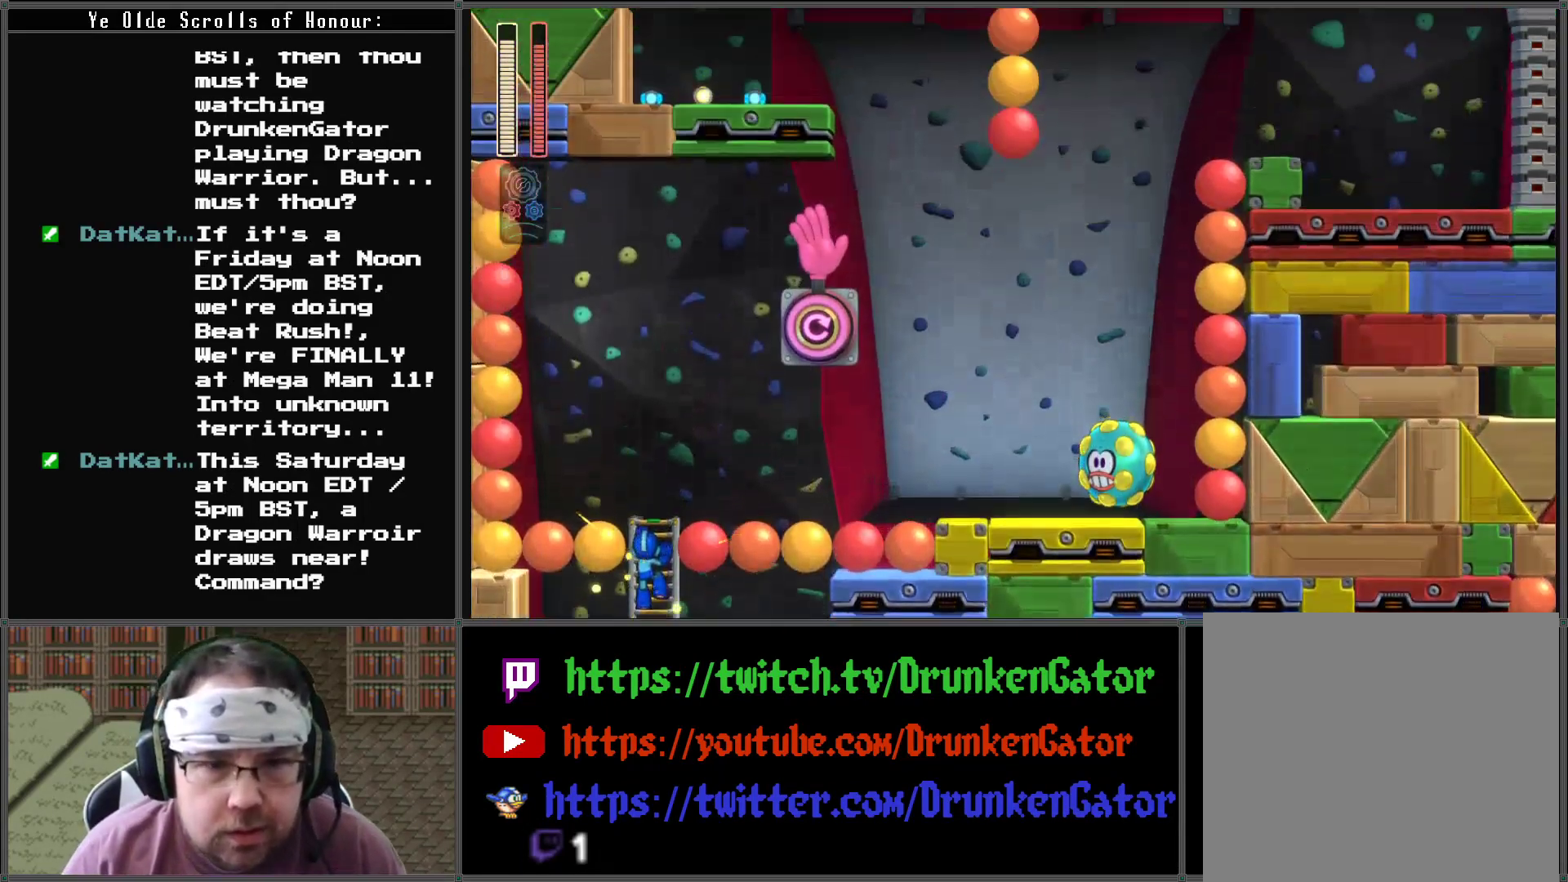
{"buttons": ["X", "DPAD_UP"], "left_stick": "center", "right_stick": "center", "events": []}
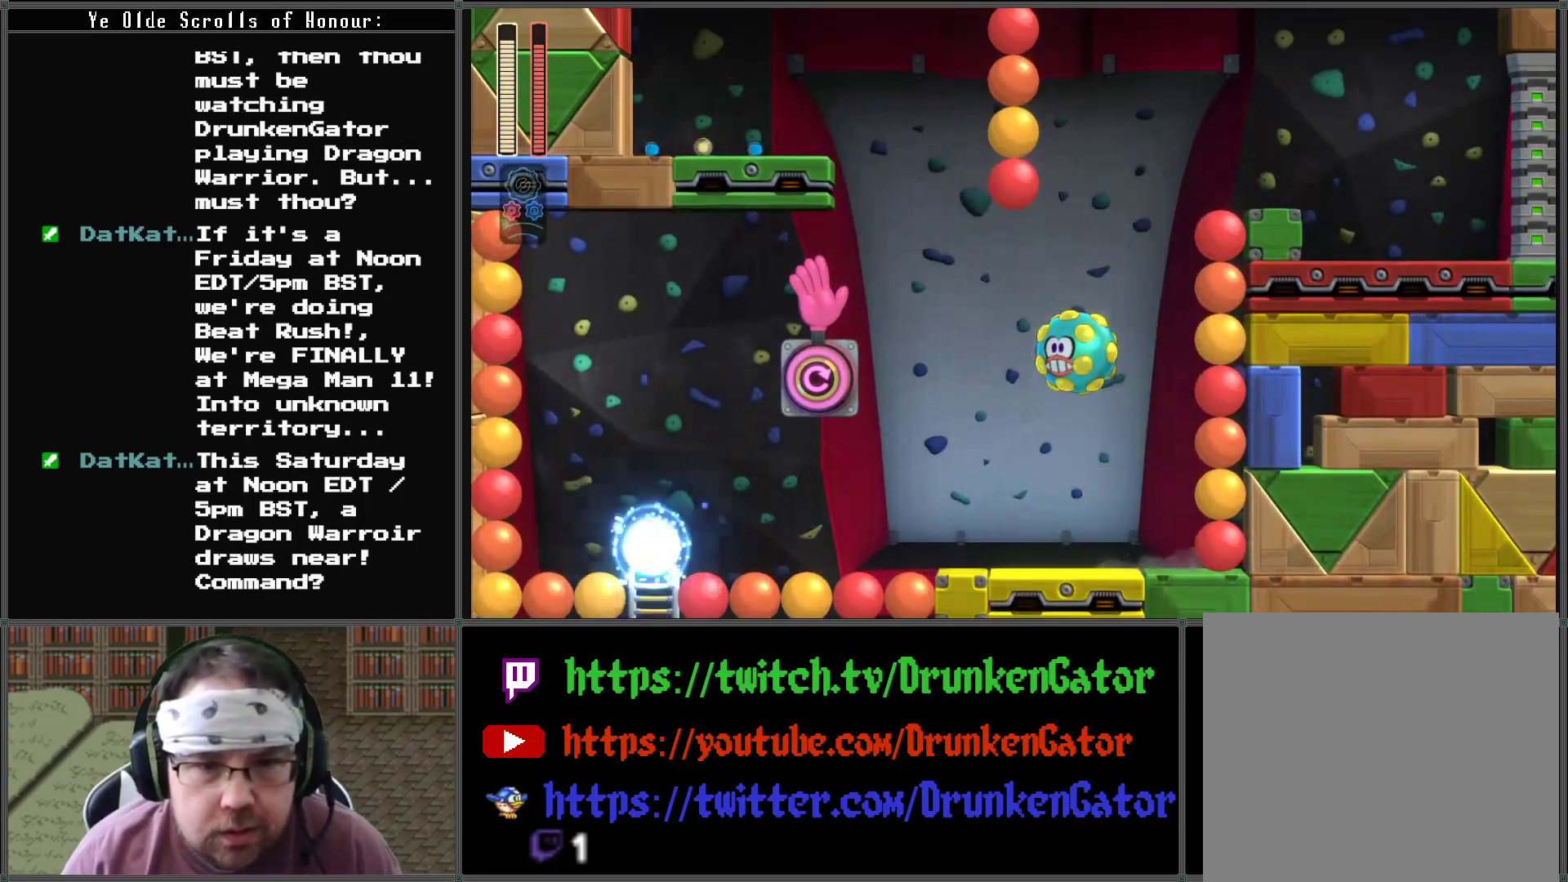
{"buttons": ["X"], "left_stick": "center", "right_stick": "center", "events": [[200, "DPAD_RIGHT", "down"], [233, "DPAD_UP", "up"], [300, "X", "up"], [333, "DPAD_RIGHT", "up"], [367, "X", "down"], [467, "X", "up"], [500, "X", "down"]]}
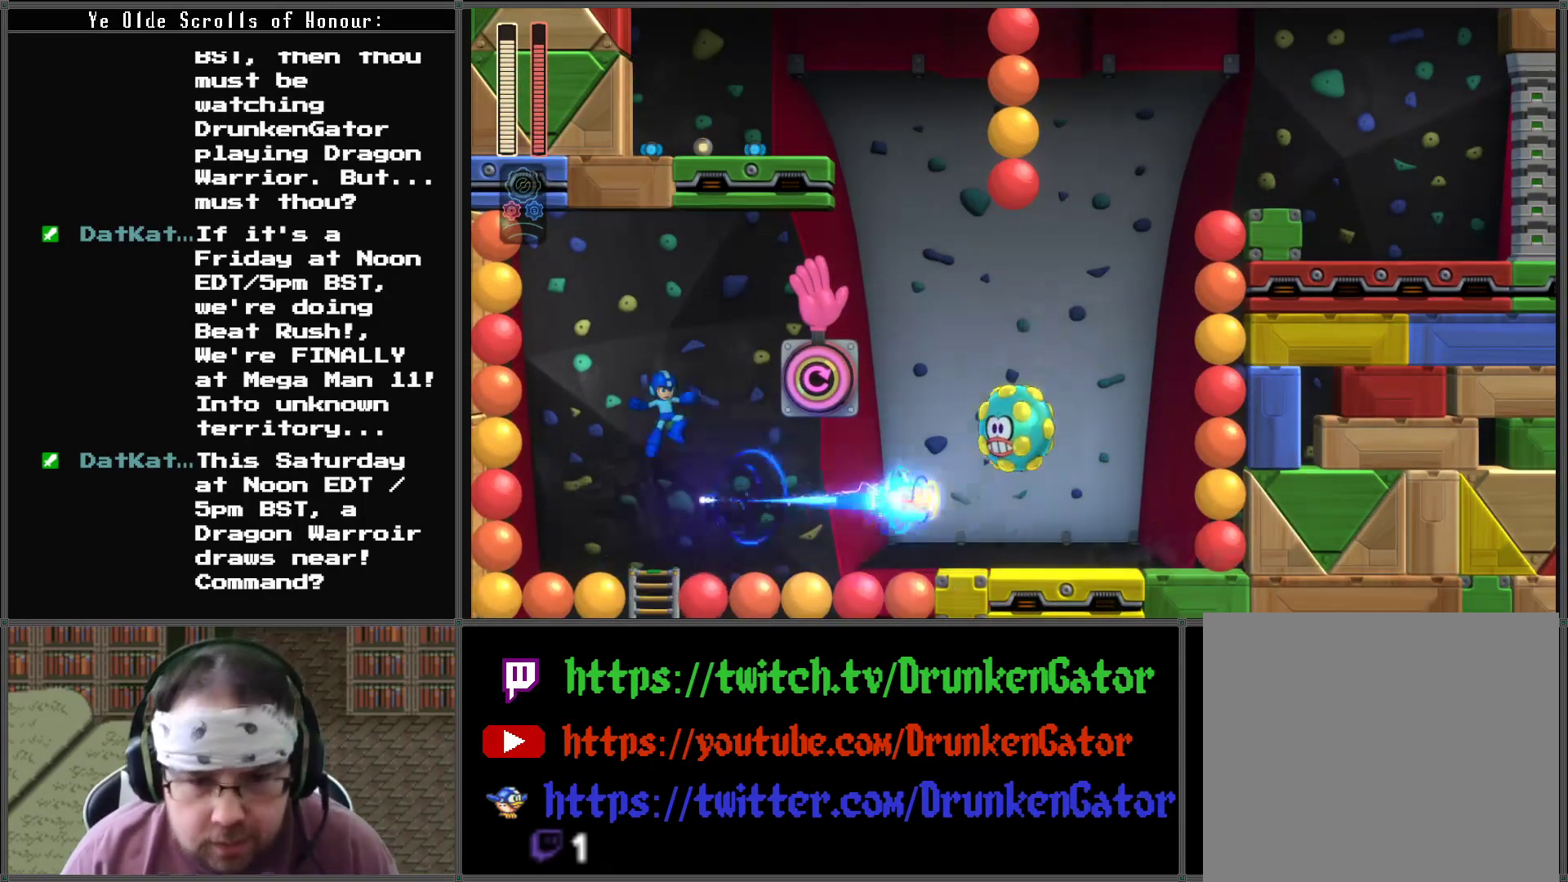
{"buttons": ["X"], "left_stick": "center", "right_stick": "center", "events": [[100, "X", "up"], [167, "X", "down"], [233, "X", "up"], [267, "X", "down"], [367, "X", "up"], [467, "X", "down"]]}
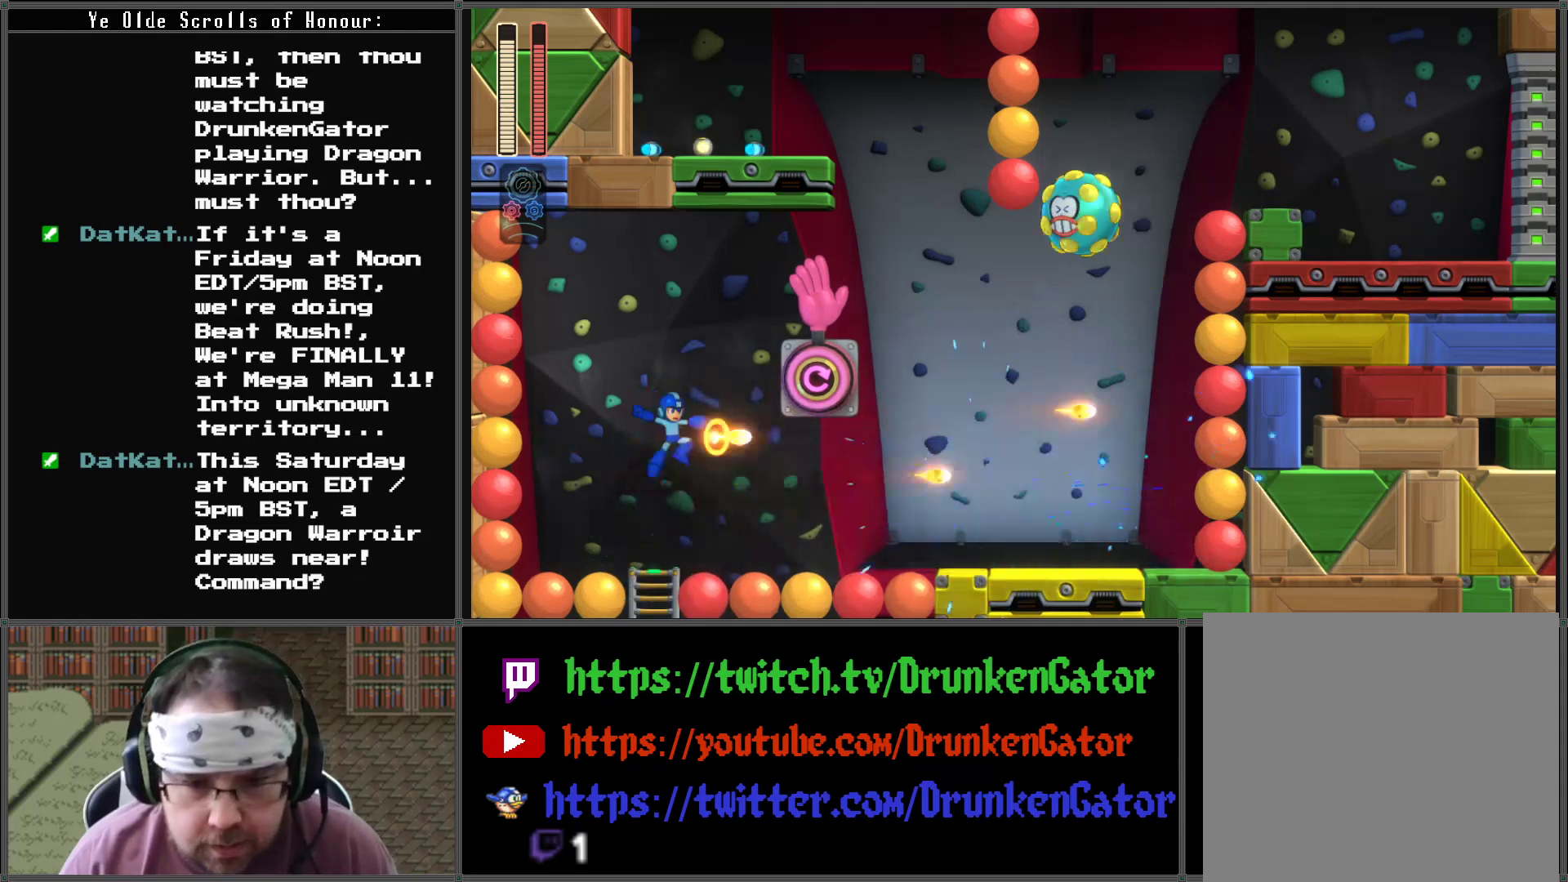
{"buttons": ["X"], "left_stick": "center", "right_stick": "center", "events": [[67, "X", "up"], [267, "X", "down"], [367, "X", "up"], [433, "X", "down"]]}
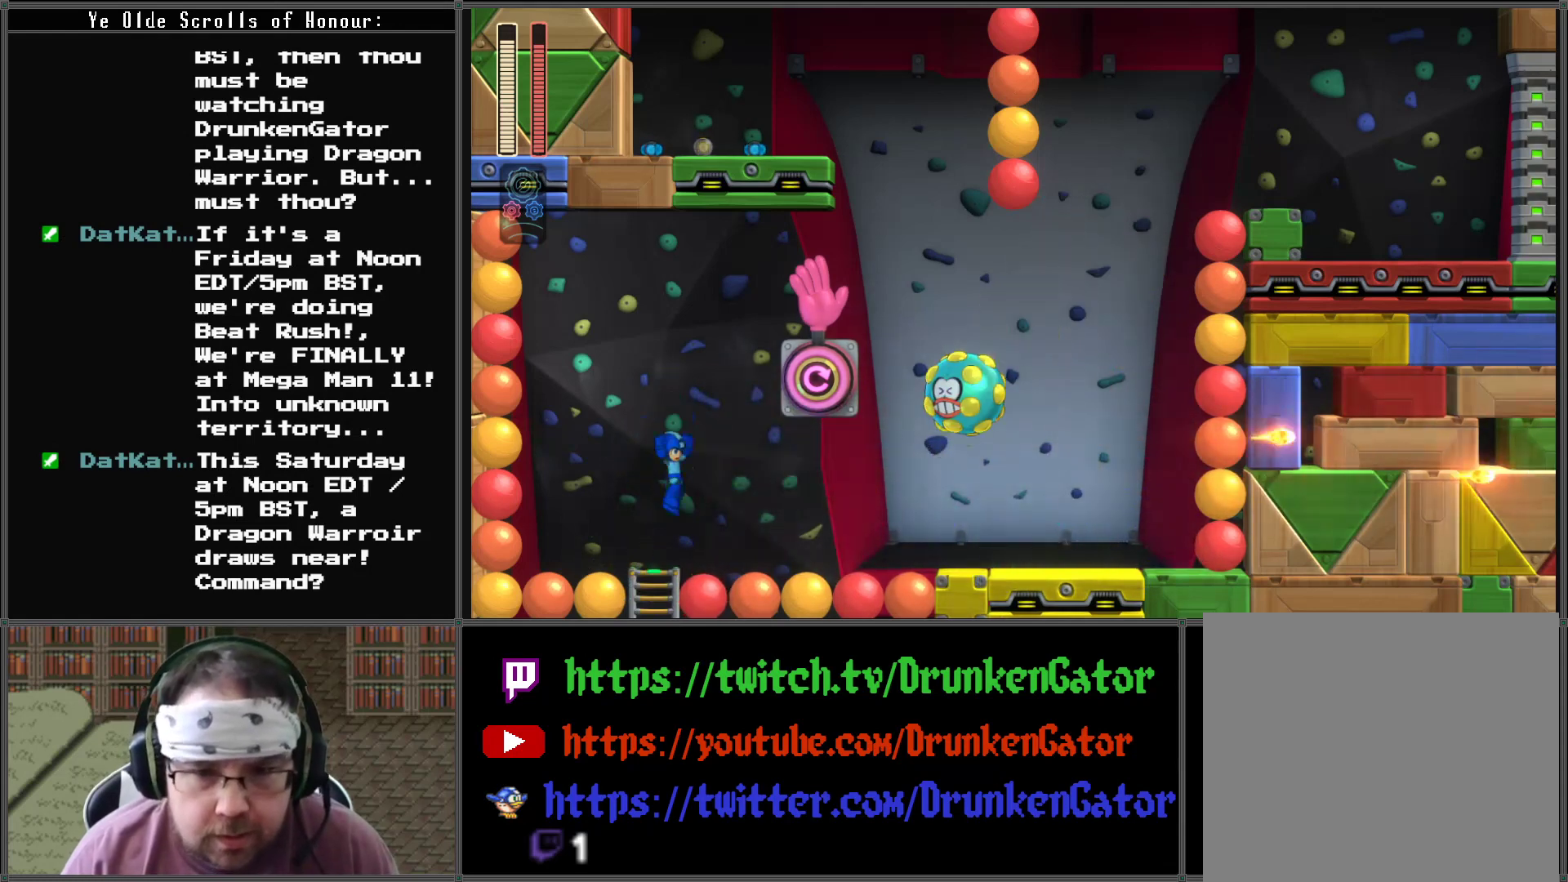
{"buttons": ["X"], "left_stick": "center", "right_stick": "center", "events": [[33, "X", "up"], [100, "X", "down"], [167, "X", "up"], [233, "X", "down"], [333, "X", "up"], [367, "X", "down"], [467, "X", "up"], [500, "X", "down"]]}
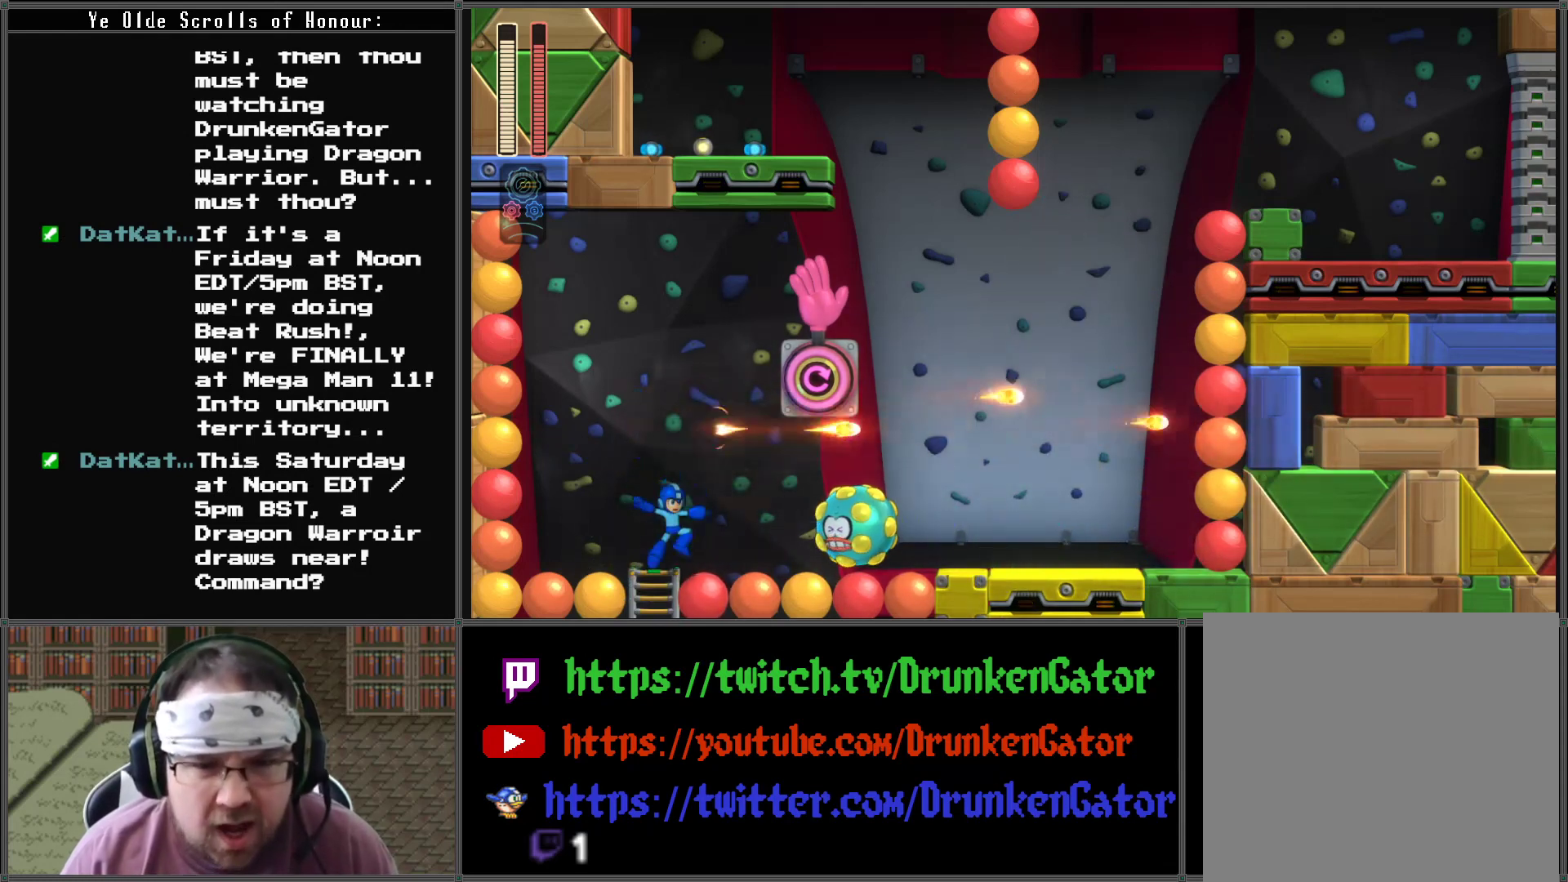
{"buttons": ["X"], "left_stick": "center", "right_stick": "center", "events": [[100, "X", "up"], [133, "X", "down"], [267, "X", "up"], [300, "X", "down"], [400, "X", "up"], [467, "X", "down"]]}
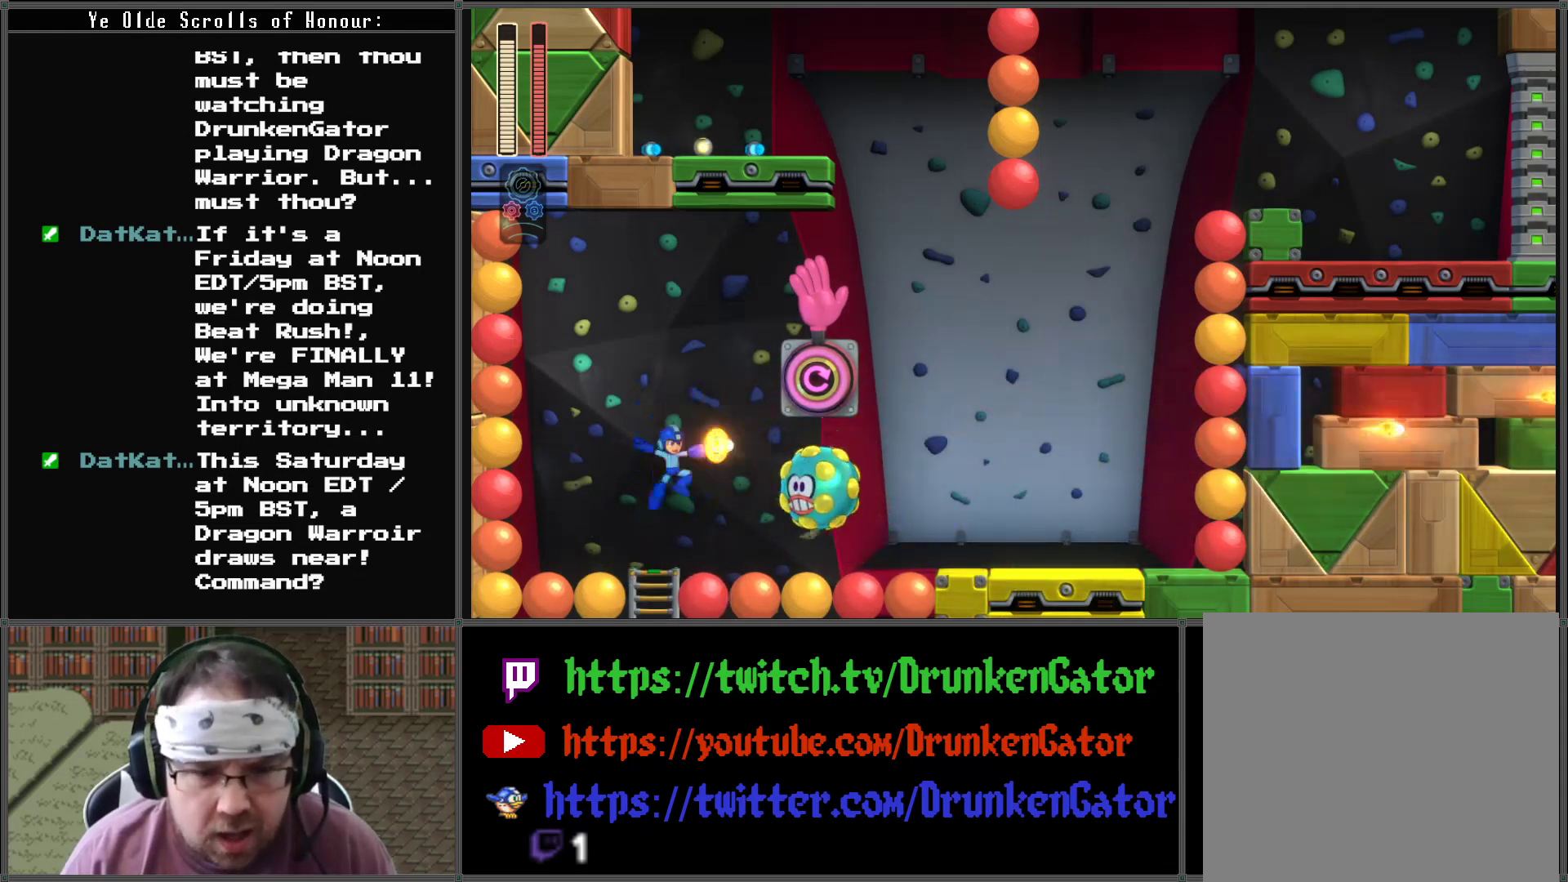
{"buttons": ["X"], "left_stick": "center", "right_stick": "center", "events": [[100, "X", "up"], [167, "X", "down"], [267, "X", "up"], [300, "X", "down"], [400, "X", "up"], [467, "X", "down"]]}
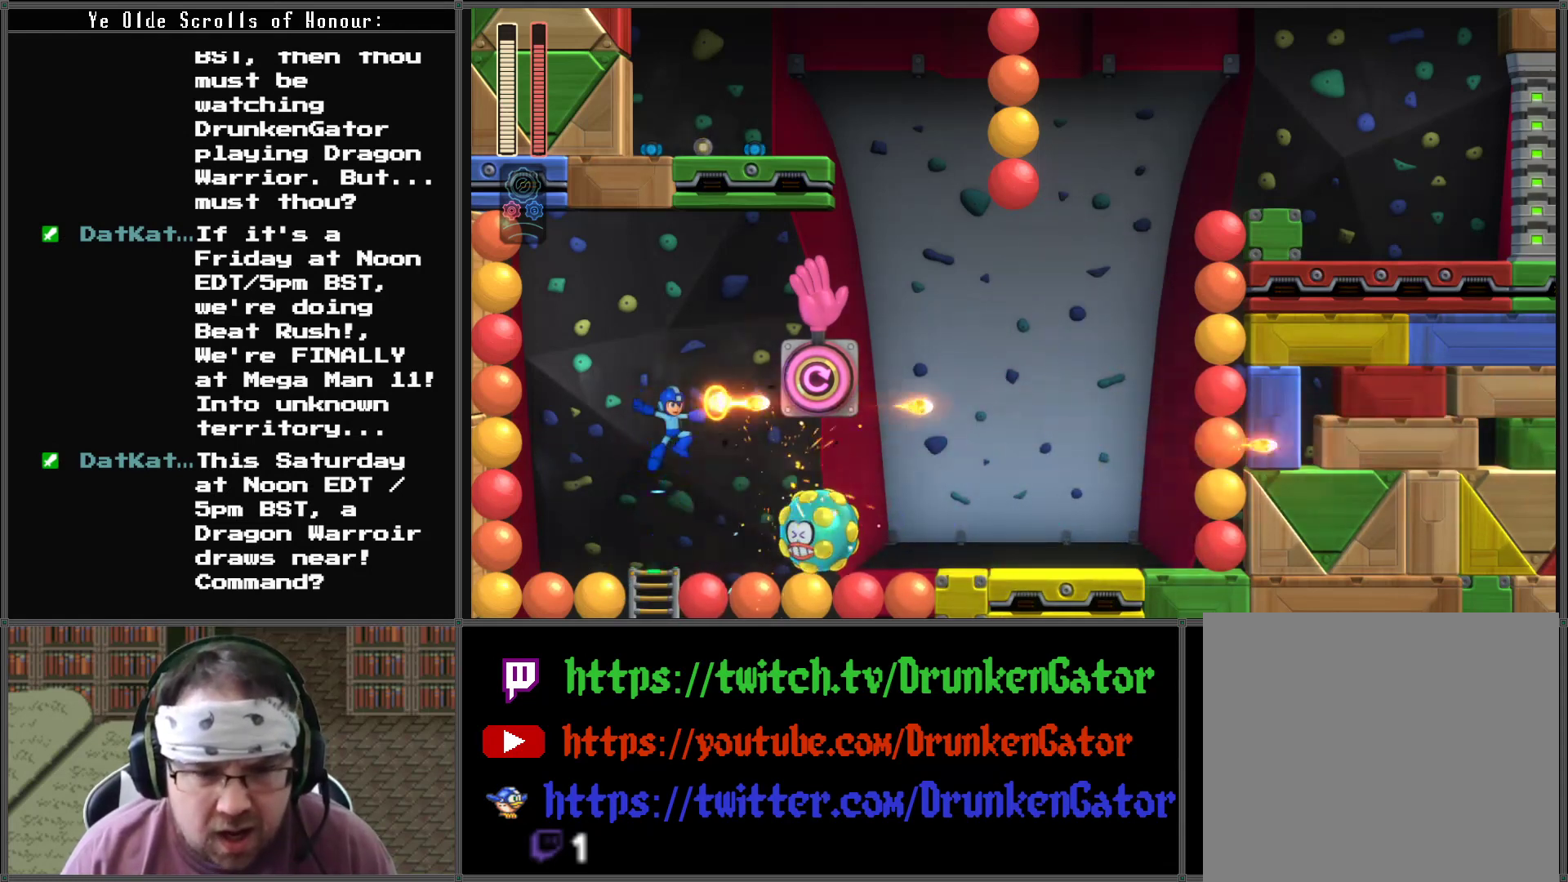
{"buttons": ["X"], "left_stick": "center", "right_stick": "center", "events": [[67, "X", "up"], [133, "X", "down"], [233, "X", "up"], [300, "X", "down"], [433, "X", "up"], [467, "X", "down"]]}
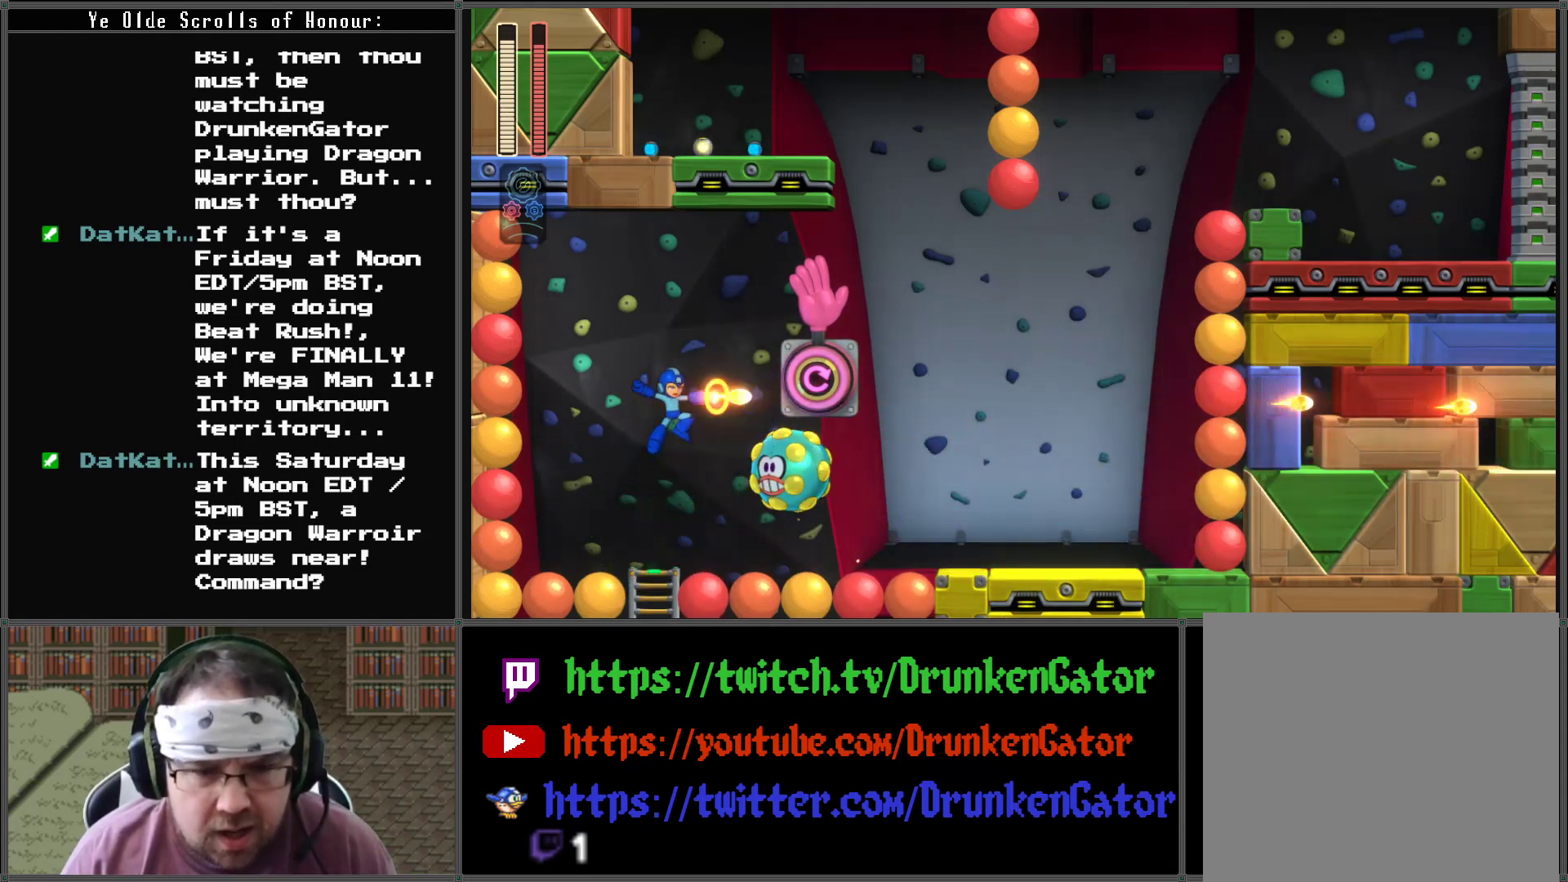
{"buttons": ["X"], "left_stick": "center", "right_stick": "center", "events": [[100, "X", "up"], [167, "X", "down"], [267, "X", "up"], [333, "X", "down"], [467, "X", "up"], [500, "X", "down"]]}
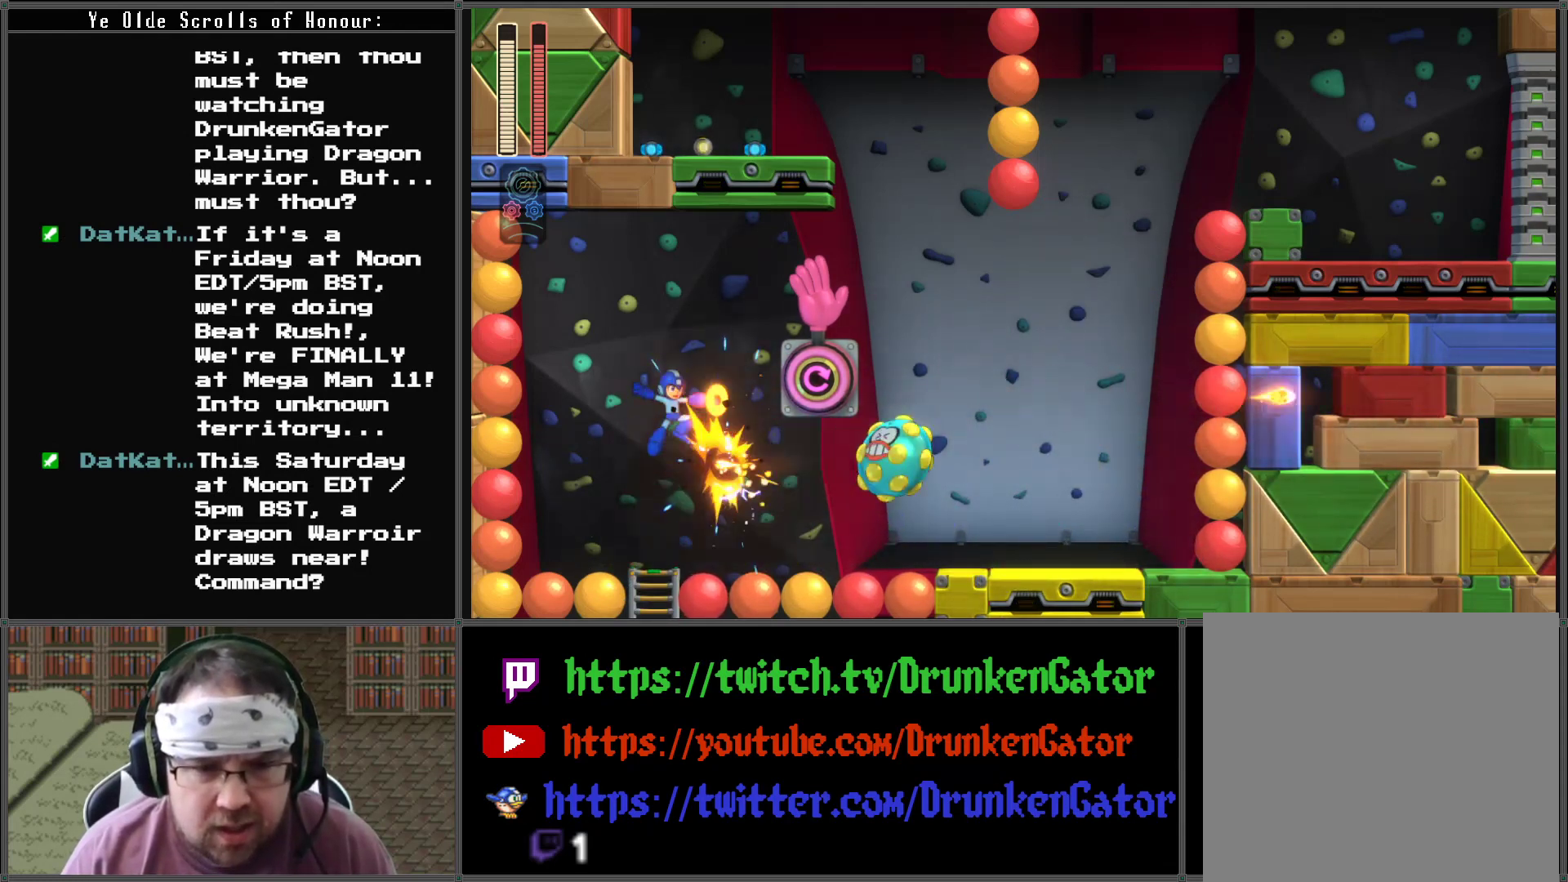
{"buttons": ["X"], "left_stick": "center", "right_stick": "center", "events": [[133, "X", "up"], [200, "X", "down"], [333, "X", "up"], [400, "X", "down"]]}
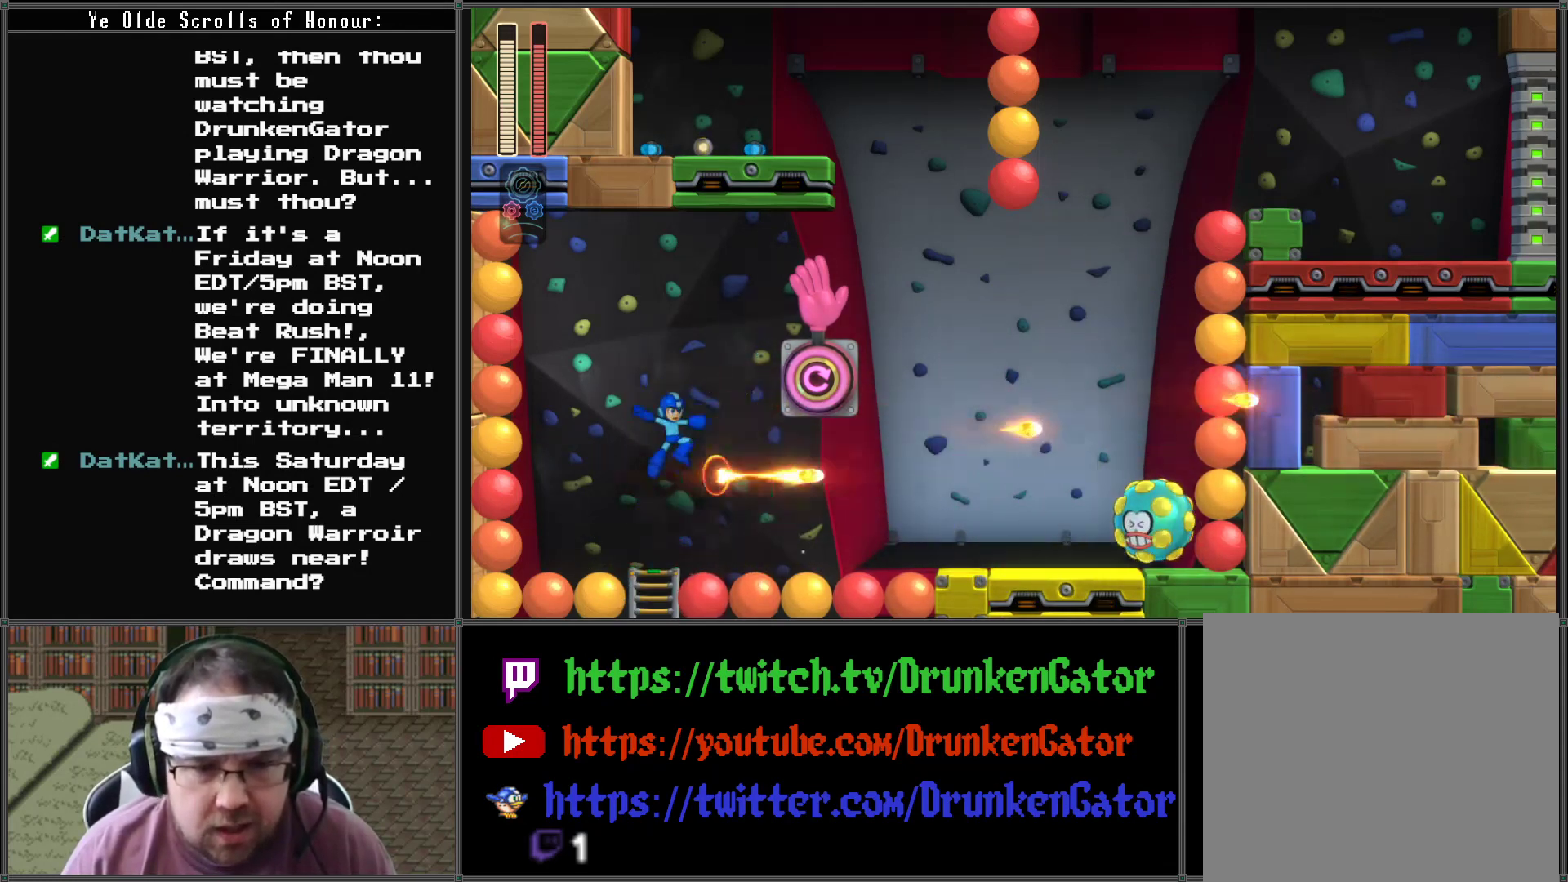
{"buttons": ["X"], "left_stick": "center", "right_stick": "center", "events": [[33, "X", "up"], [100, "X", "down"], [233, "X", "up"], [300, "X", "down"], [467, "X", "up"], [500, "X", "down"]]}
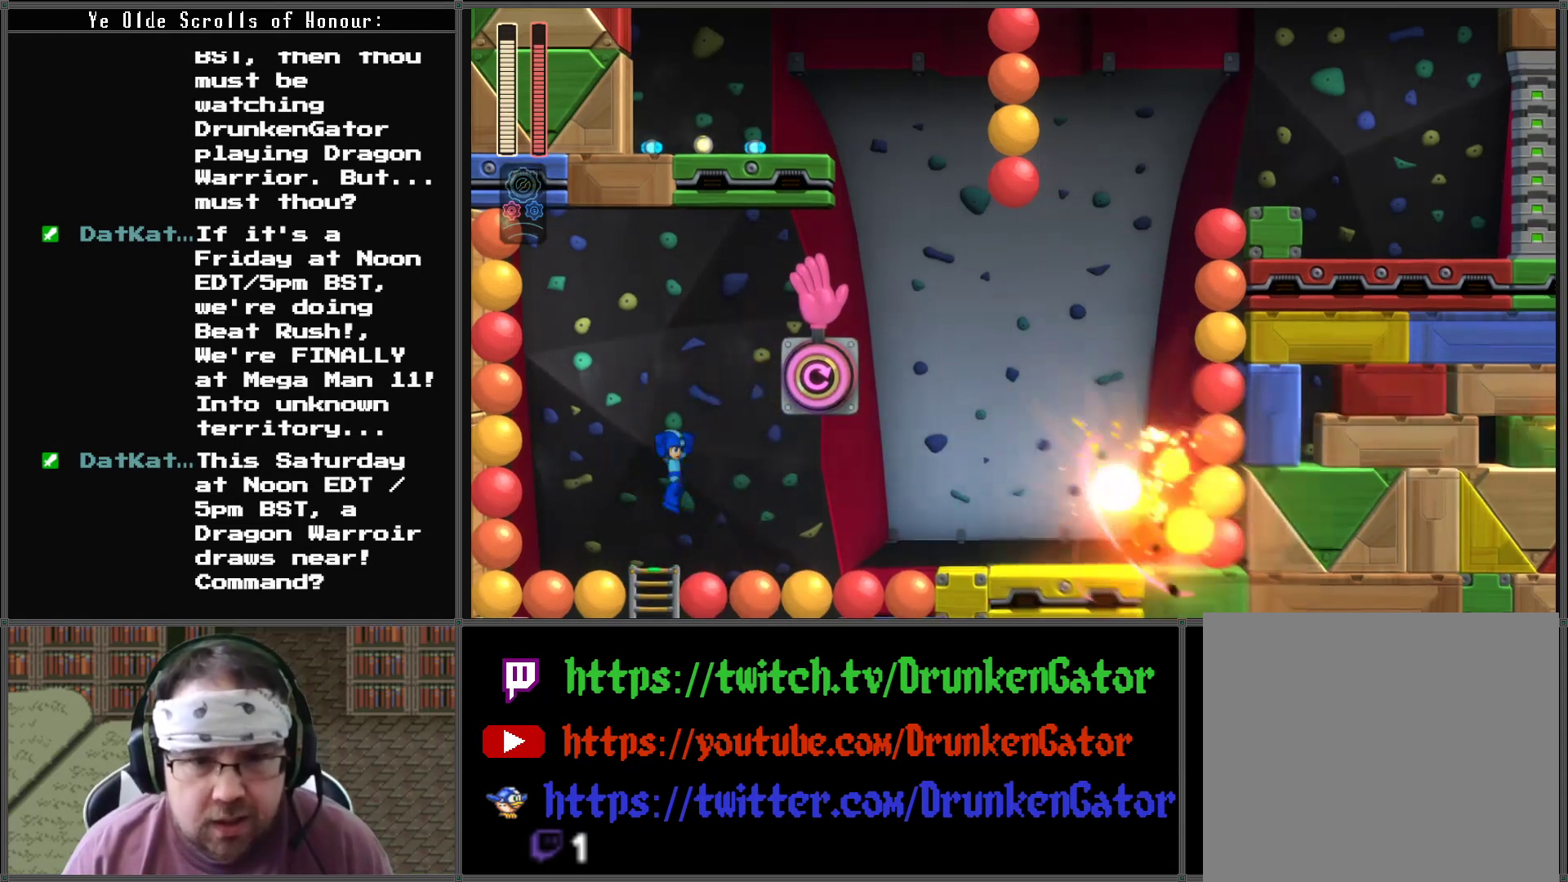
{"buttons": ["X"], "left_stick": "center", "right_stick": "center", "events": [[167, "X", "up"], [233, "X", "down"], [367, "X", "up"], [433, "X", "down"]]}
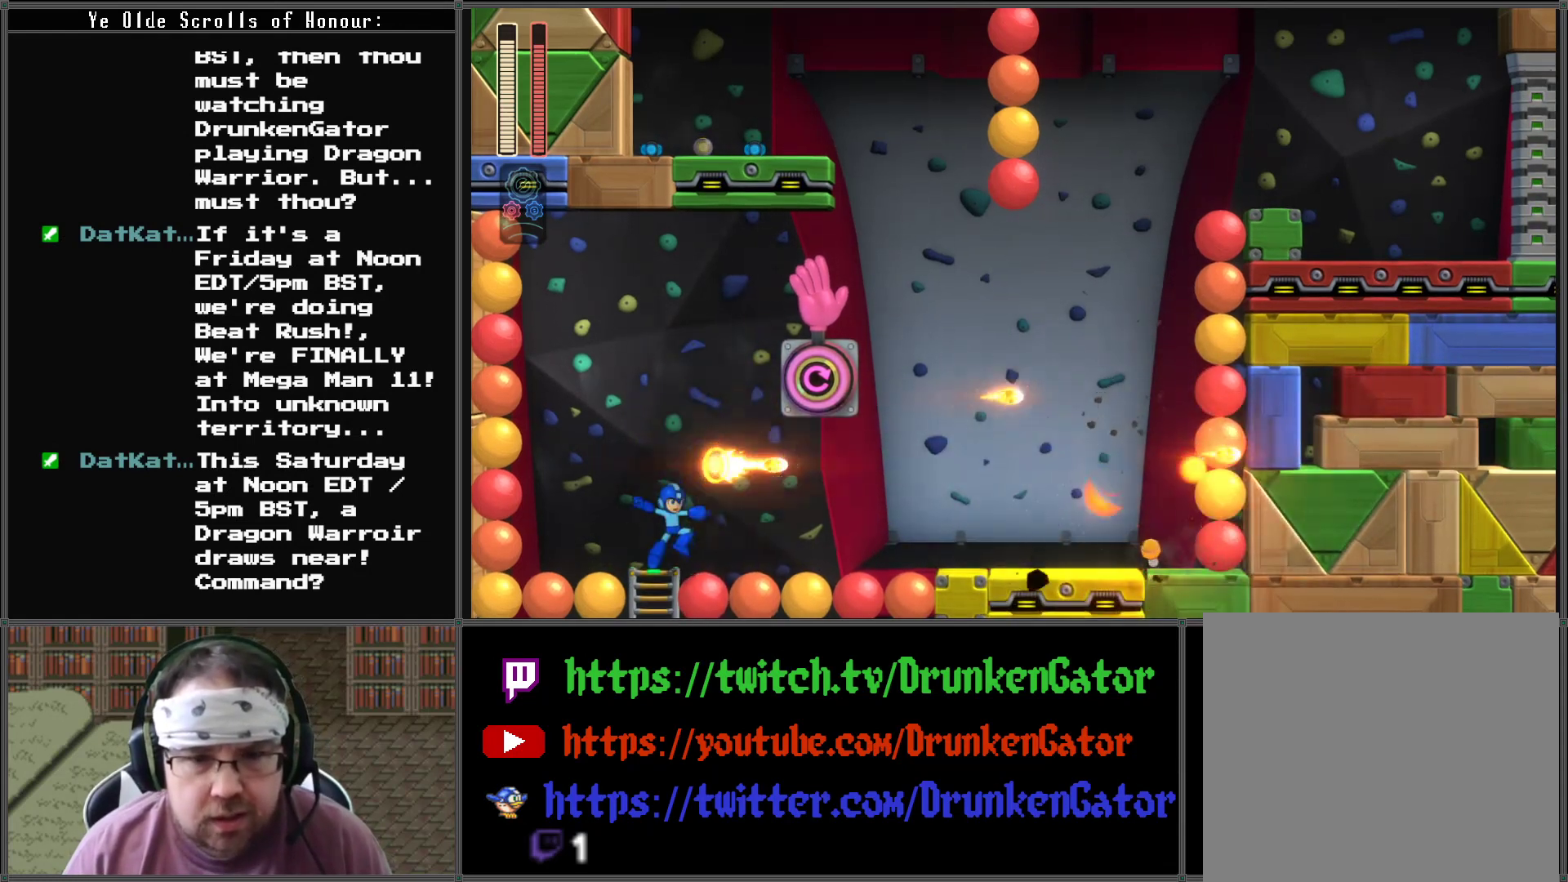
{"buttons": ["X", "DPAD_RIGHT"], "left_stick": "center", "right_stick": "center", "events": [[33, "DPAD_RIGHT", "down"]]}
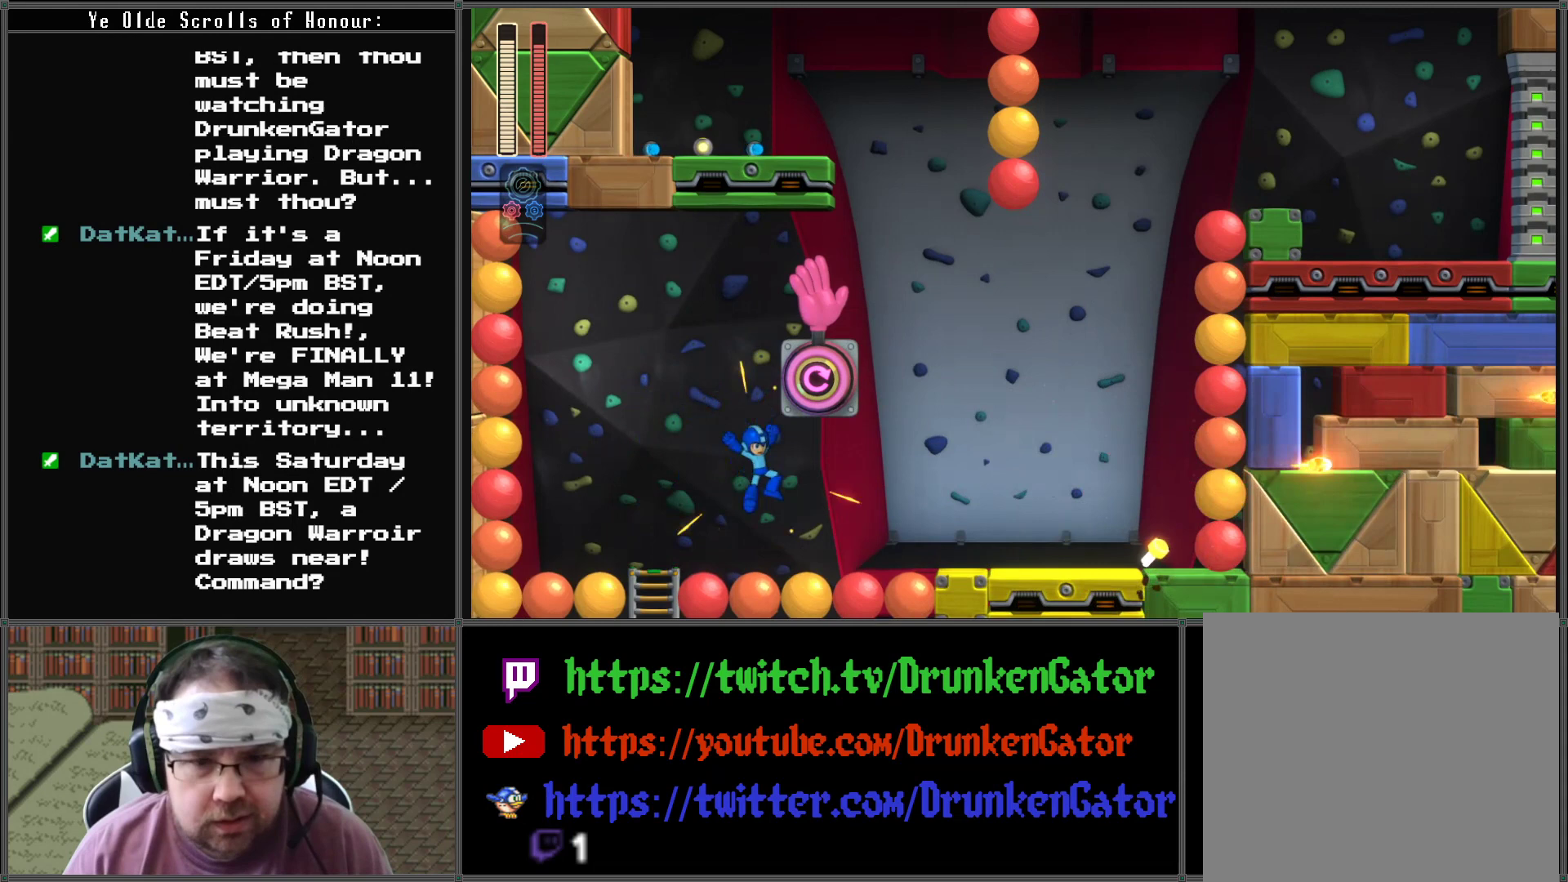
{"buttons": ["X", "DPAD_RIGHT"], "left_stick": "center", "right_stick": "center", "events": []}
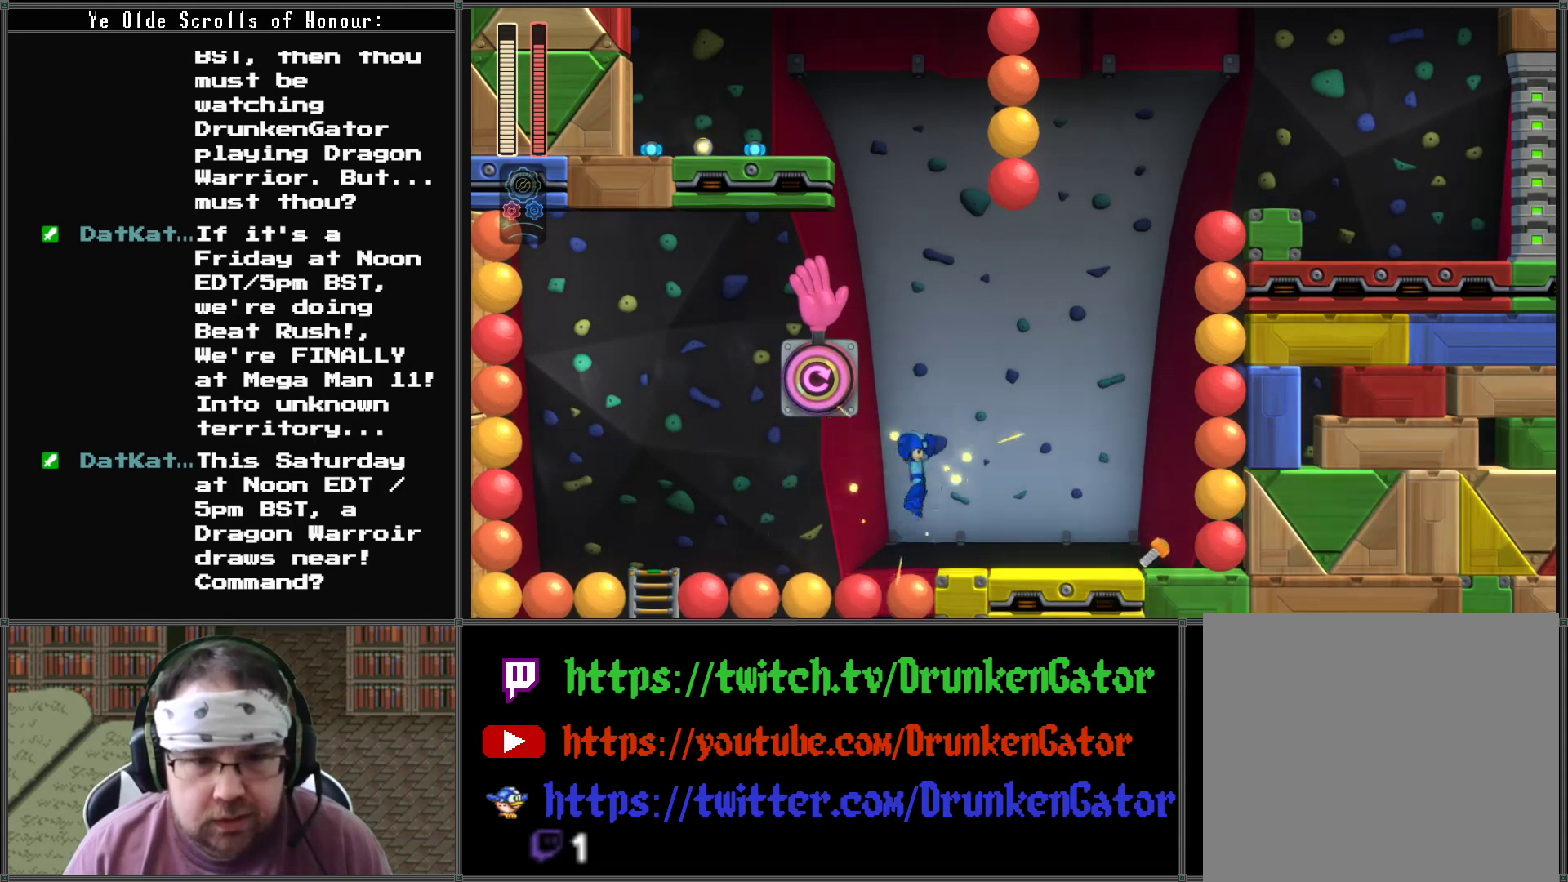
{"buttons": ["X", "DPAD_RIGHT"], "left_stick": "center", "right_stick": "center", "events": []}
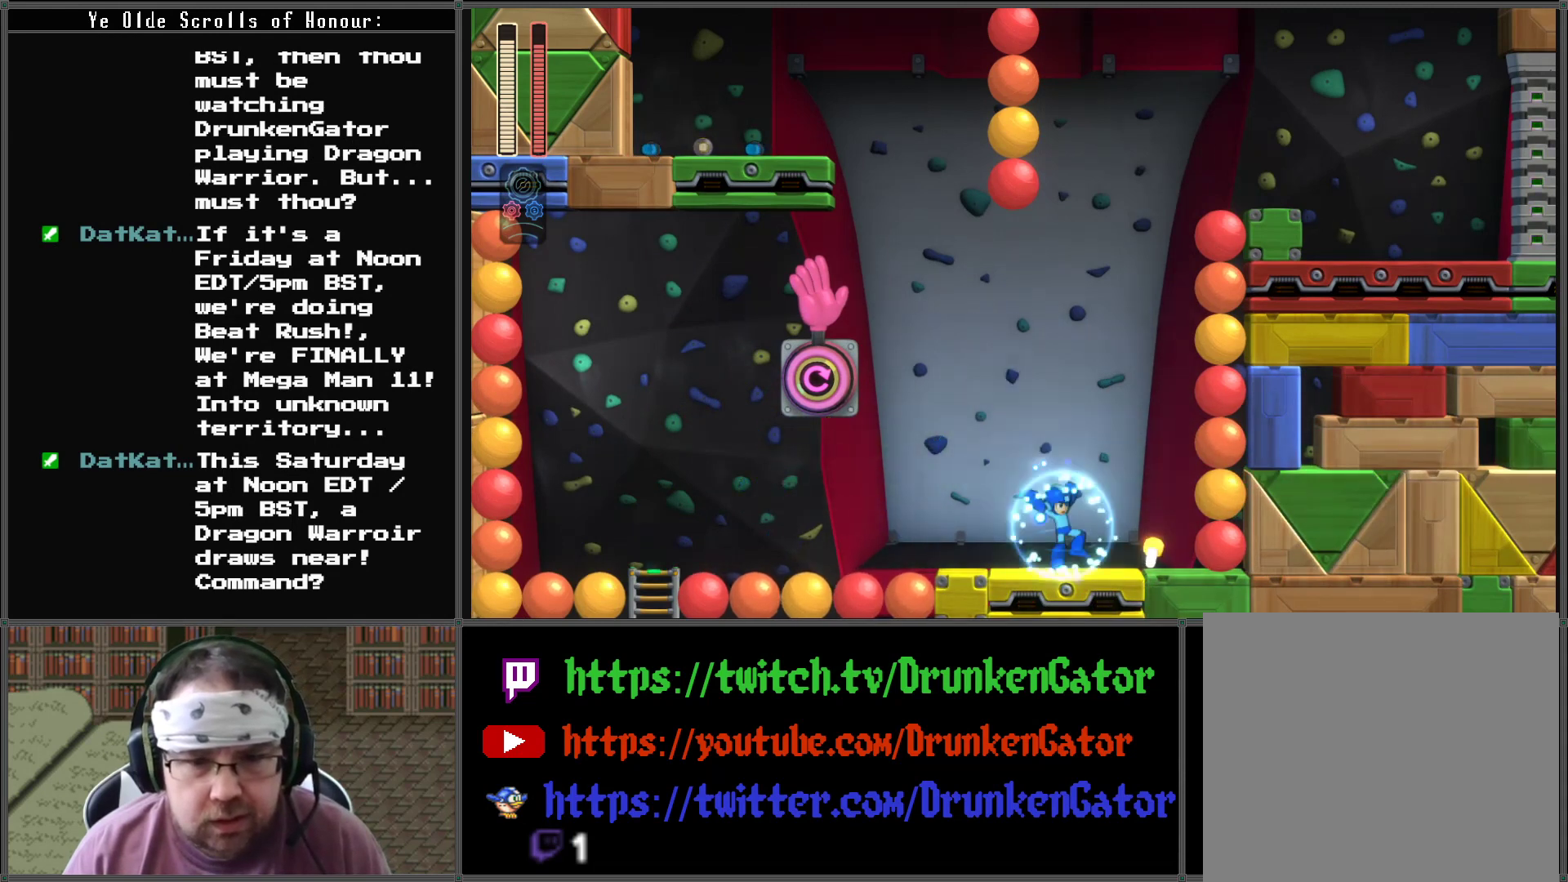
{"buttons": ["X", "DPAD_LEFT"], "left_stick": "center", "right_stick": "center", "events": [[267, "DPAD_LEFT", "down"], [267, "DPAD_RIGHT", "up"], [267, "DPAD_UP", "down"], [300, "DPAD_UP", "up"], [367, "A", "down"], [500, "A", "up"]]}
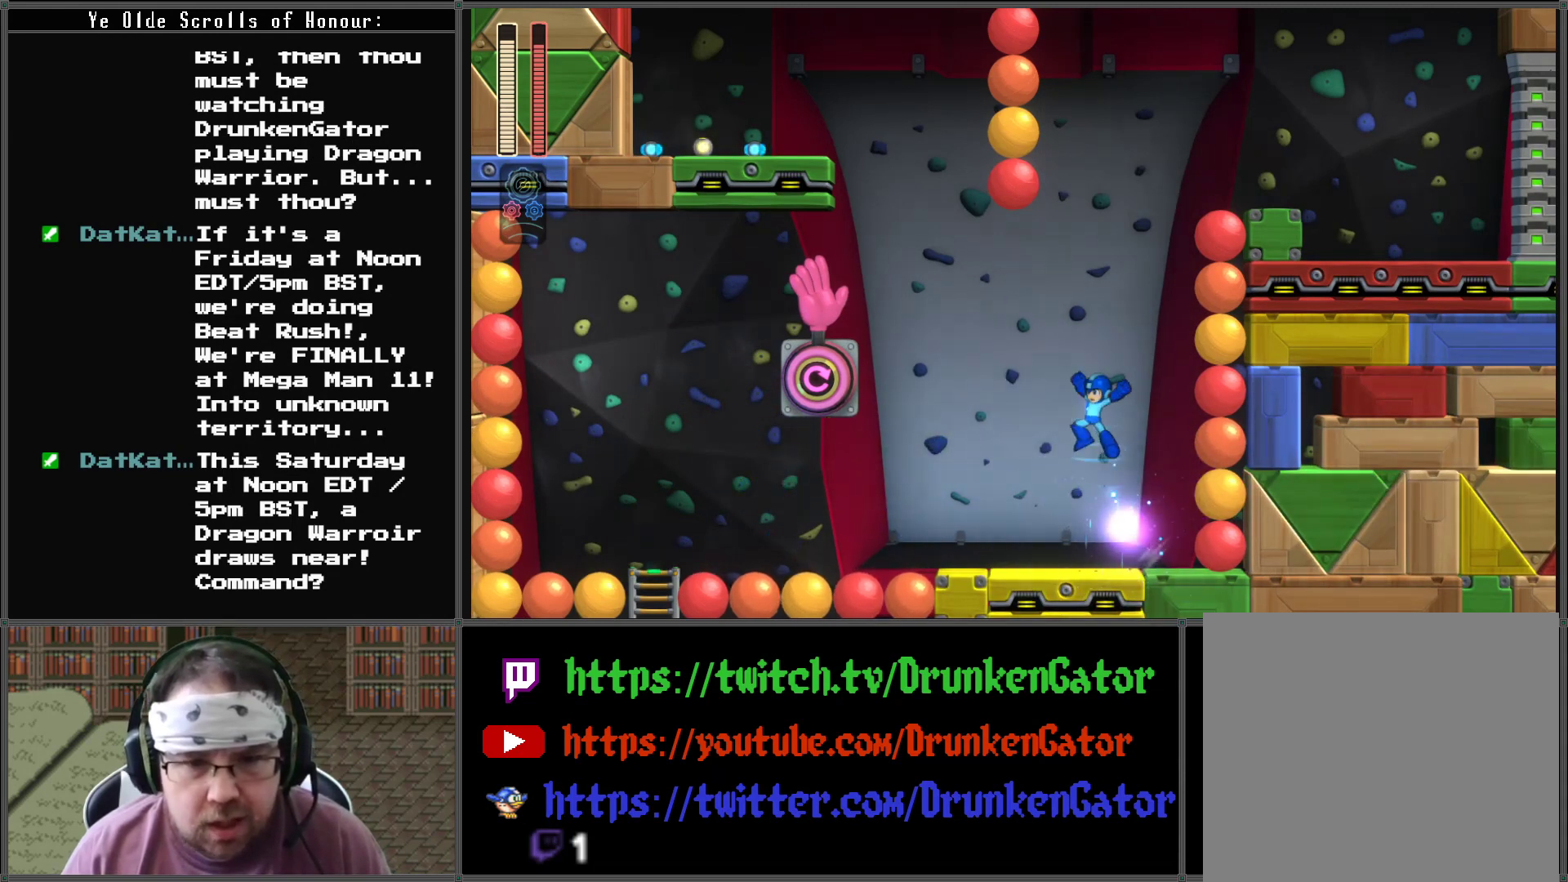
{"buttons": ["X", "DPAD_LEFT"], "left_stick": "center", "right_stick": "center", "events": [[33, "X", "up"], [100, "X", "down"]]}
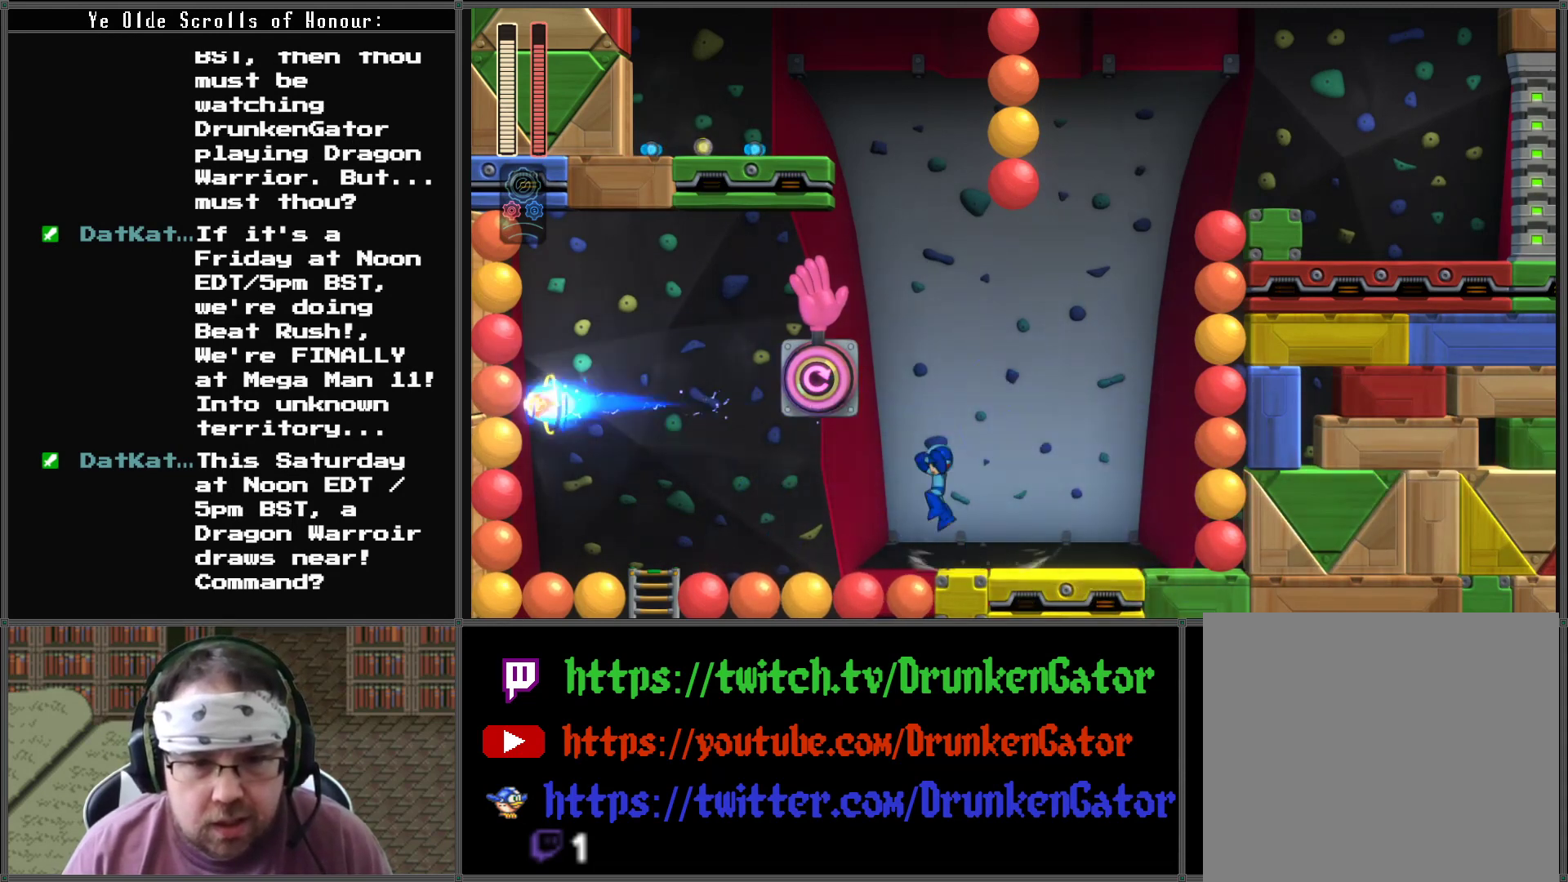
{"buttons": ["A", "X"], "left_stick": "center", "right_stick": "center", "events": [[167, "A", "down"], [200, "DPAD_LEFT", "up"]]}
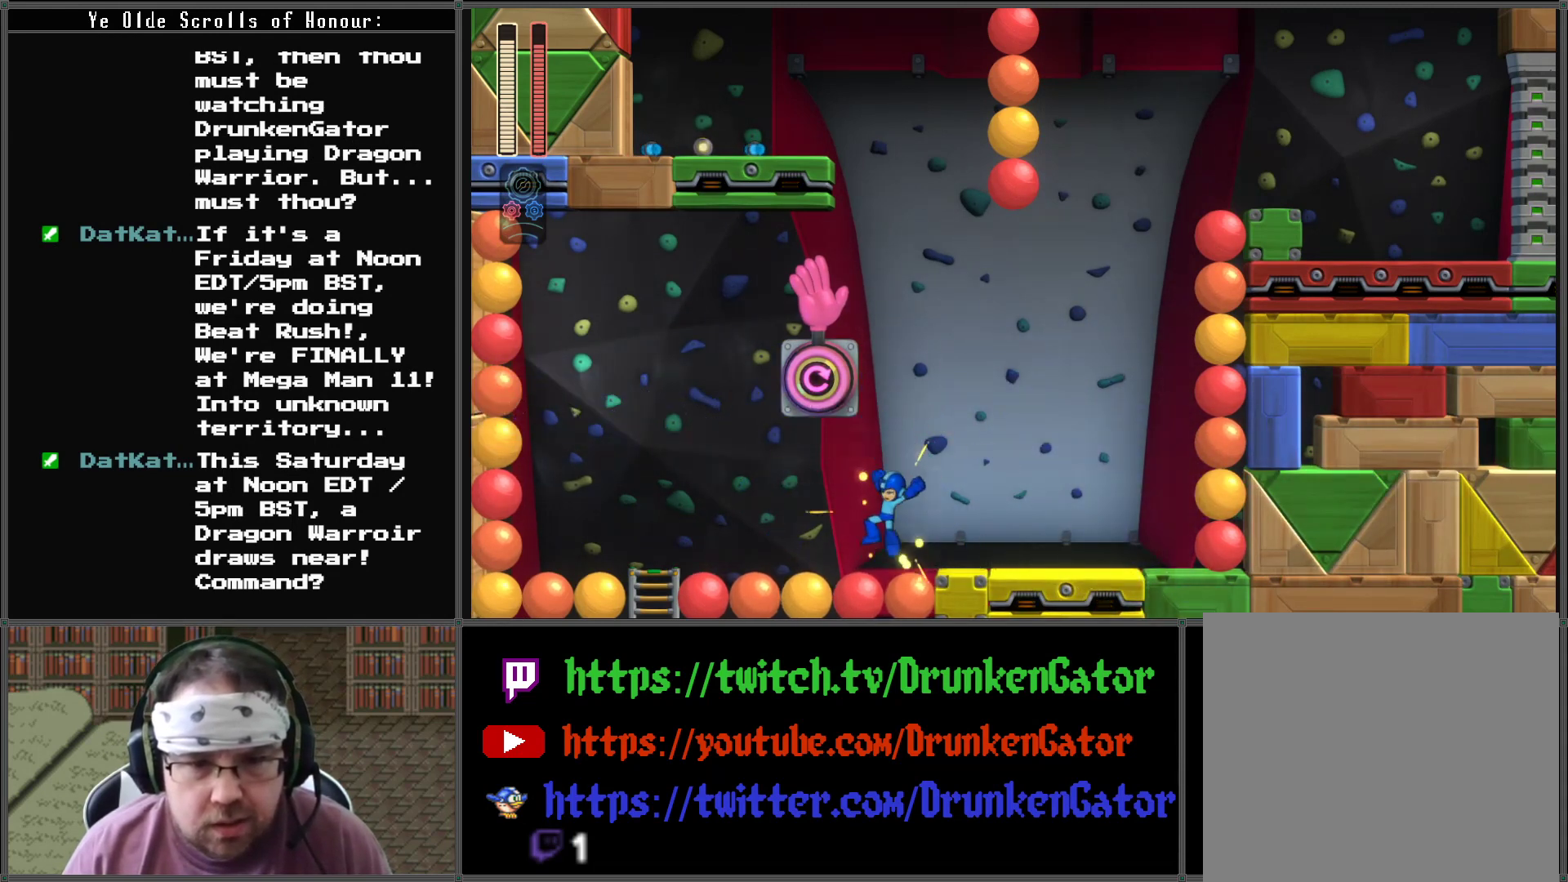
{"buttons": ["X", "DPAD_LEFT"], "left_stick": "center", "right_stick": "center", "events": [[333, "A", "up"], [333, "X", "up"], [400, "X", "down"], [467, "DPAD_LEFT", "down"]]}
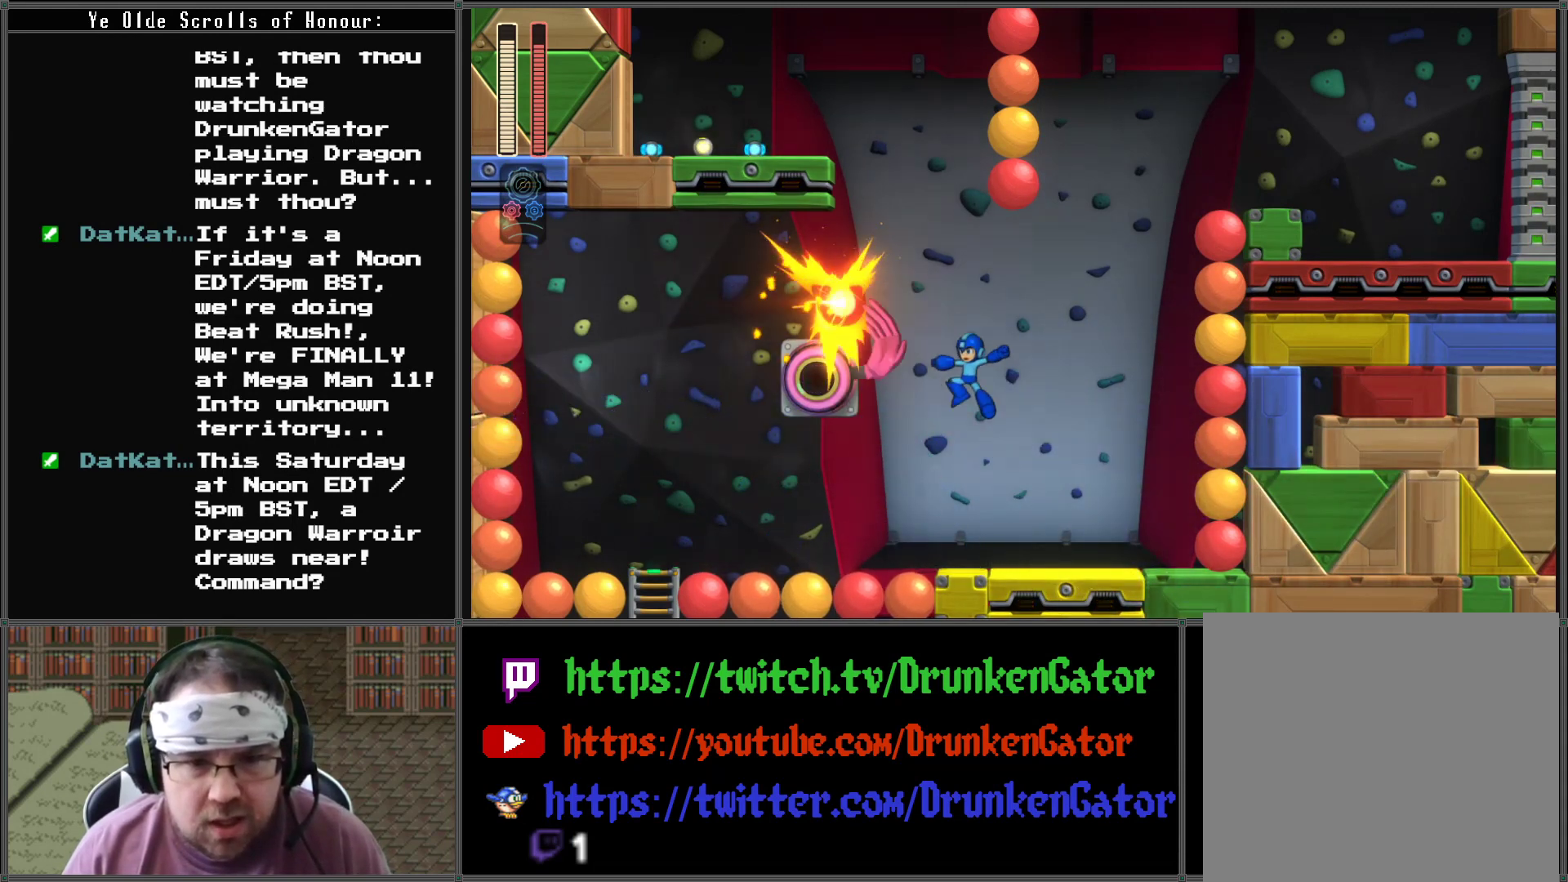
{"buttons": ["A", "X", "DPAD_LEFT"], "left_stick": "center", "right_stick": "center", "events": [[300, "A", "down"]]}
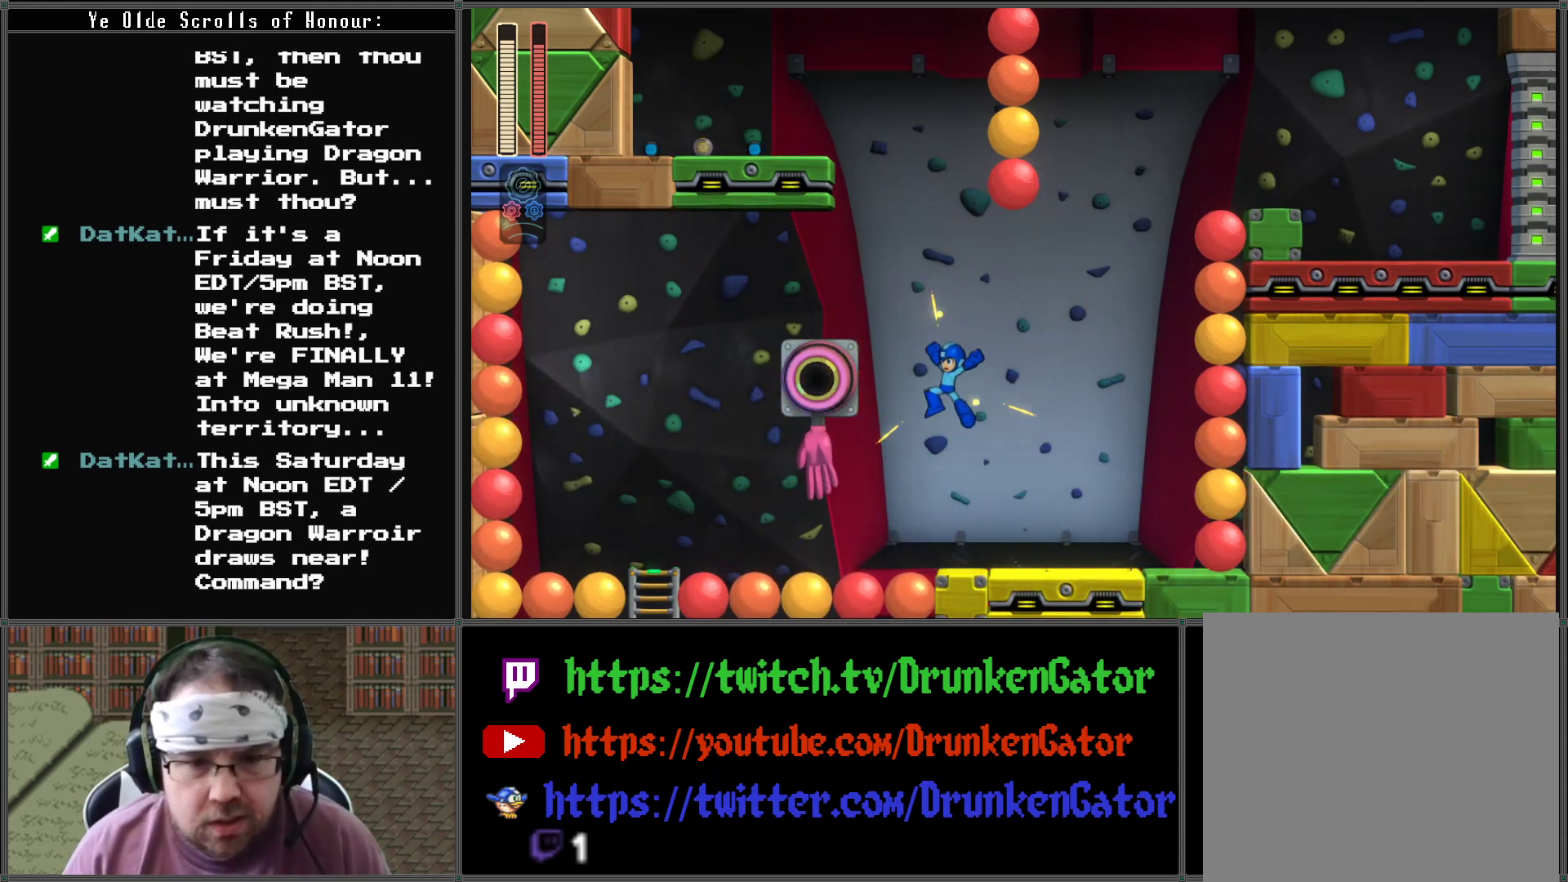
{"buttons": ["A", "X"], "left_stick": "center", "right_stick": "center", "events": [[200, "DPAD_LEFT", "up"]]}
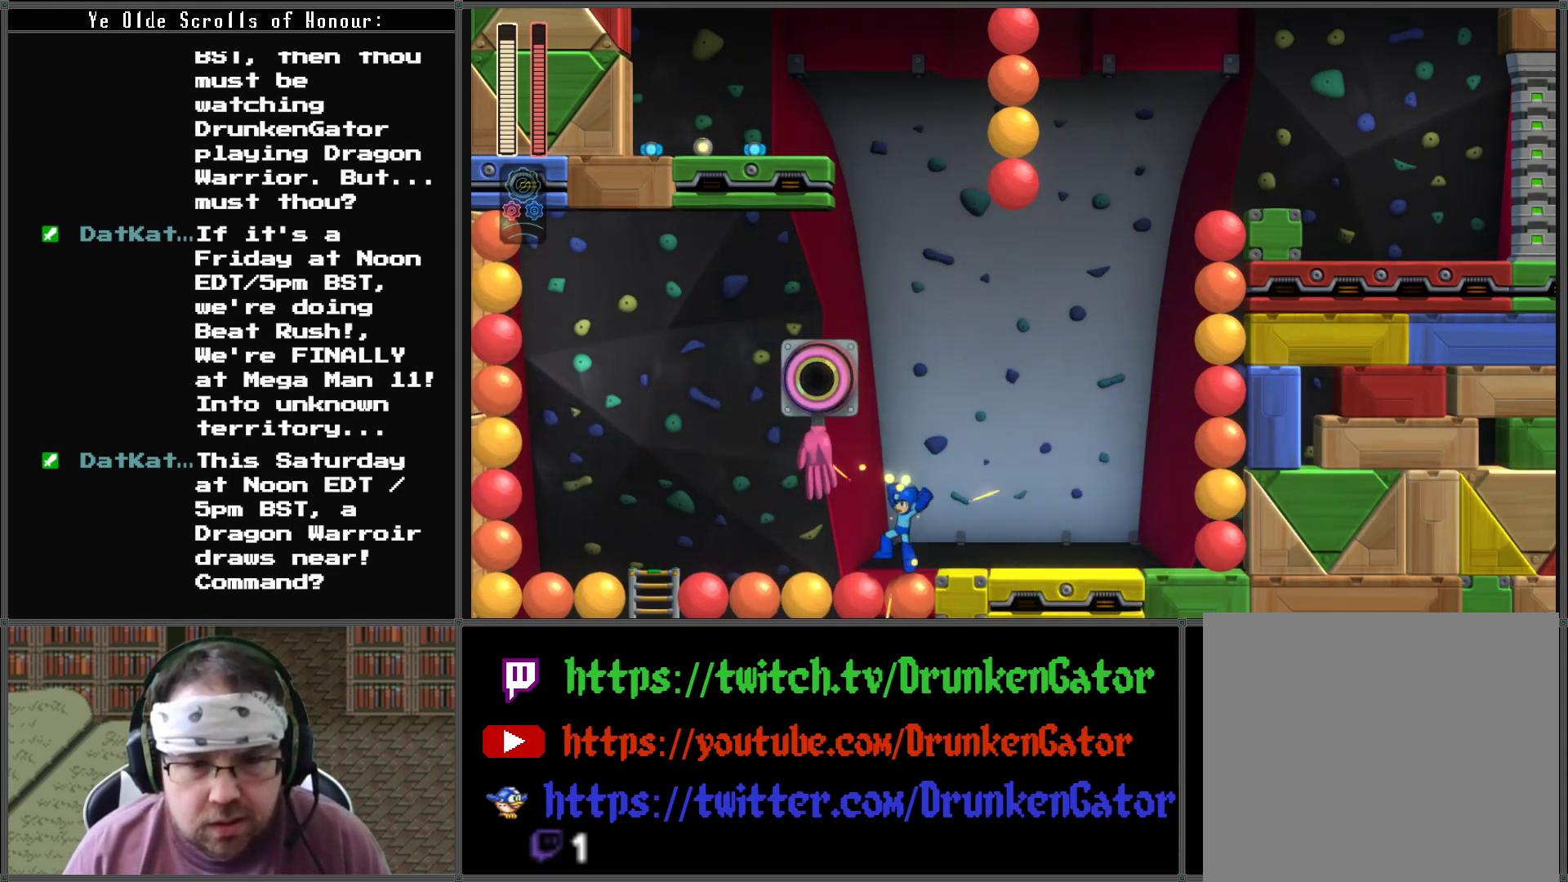
{"buttons": ["A", "X"], "left_stick": "center", "right_stick": "center", "events": [[267, "DPAD_LEFT", "down"], [467, "DPAD_LEFT", "up"]]}
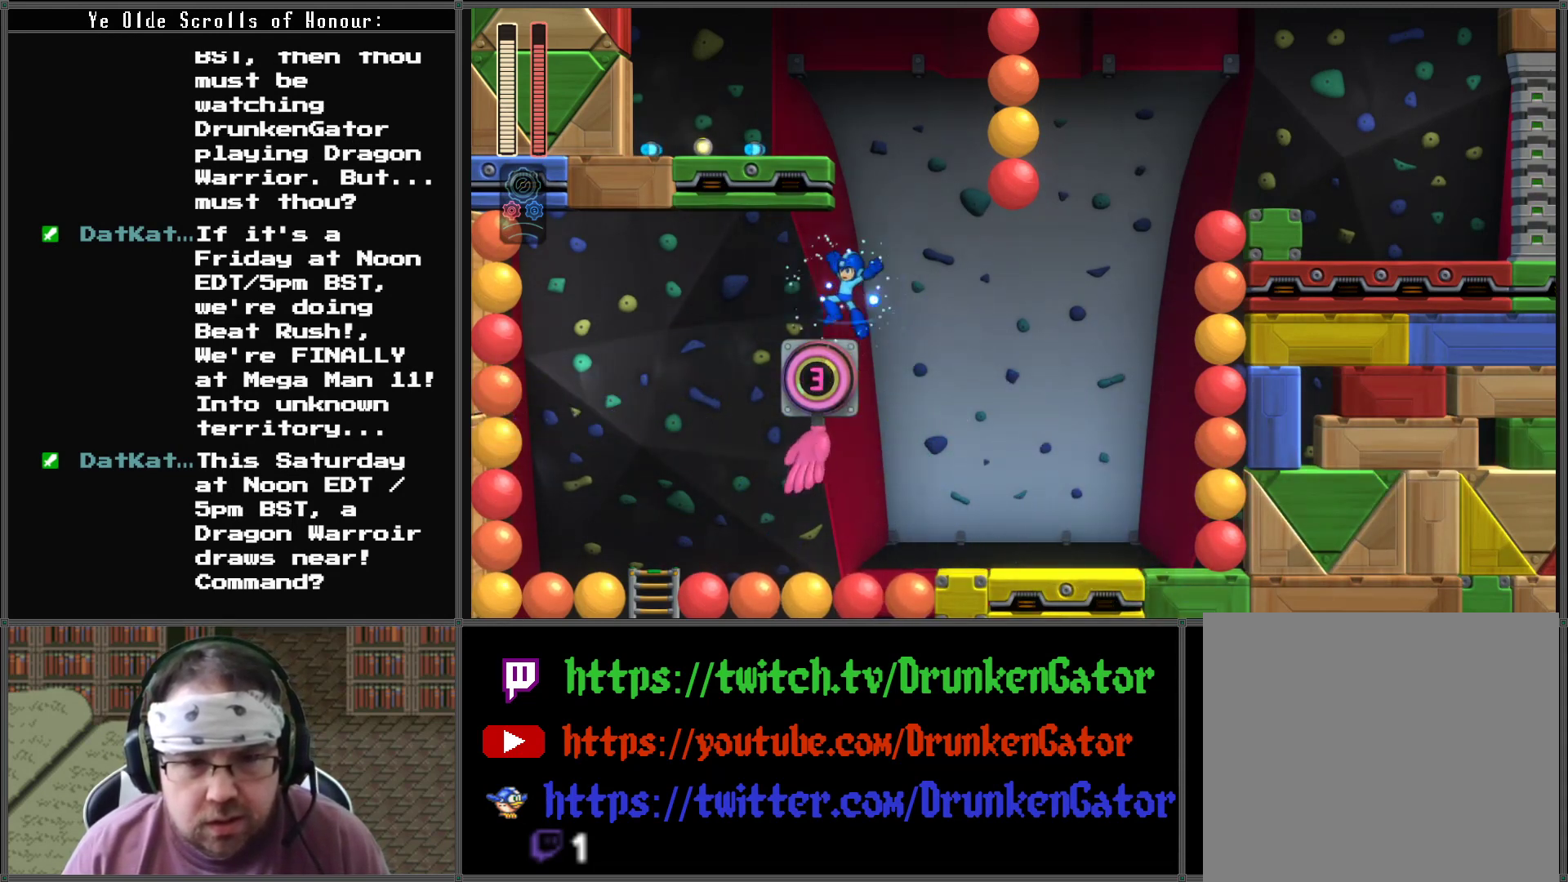
{"buttons": ["A", "X", "DPAD_RIGHT"], "left_stick": "center", "right_stick": "center", "events": [[33, "A", "up"], [333, "DPAD_RIGHT", "down"], [433, "A", "down"]]}
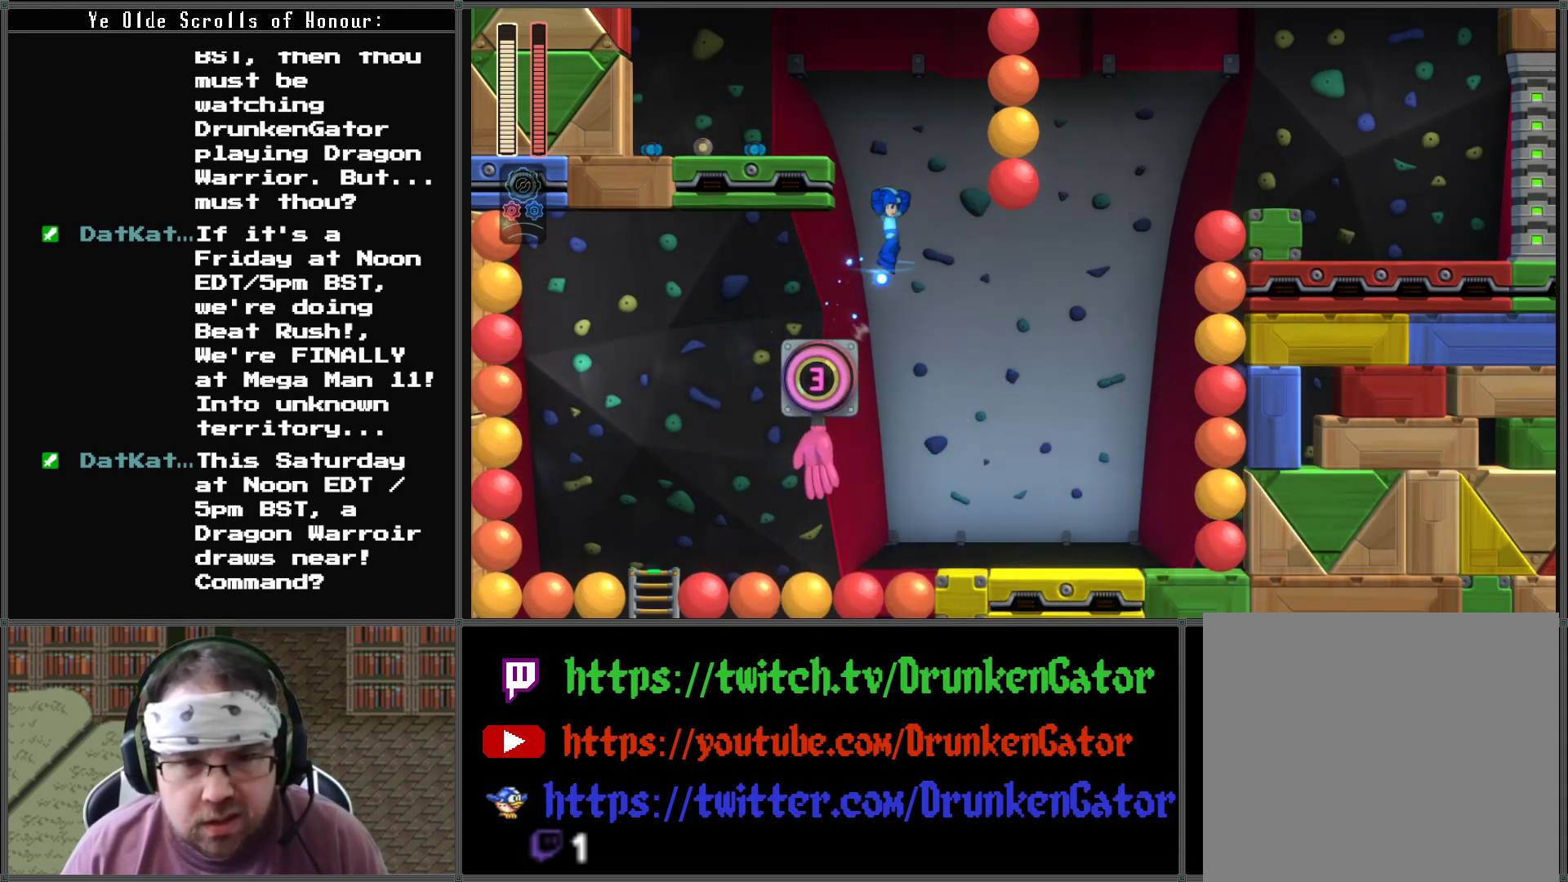
{"buttons": ["A", "X", "DPAD_LEFT"], "left_stick": "center", "right_stick": "center", "events": [[33, "DPAD_RIGHT", "up"], [100, "DPAD_LEFT", "down"]]}
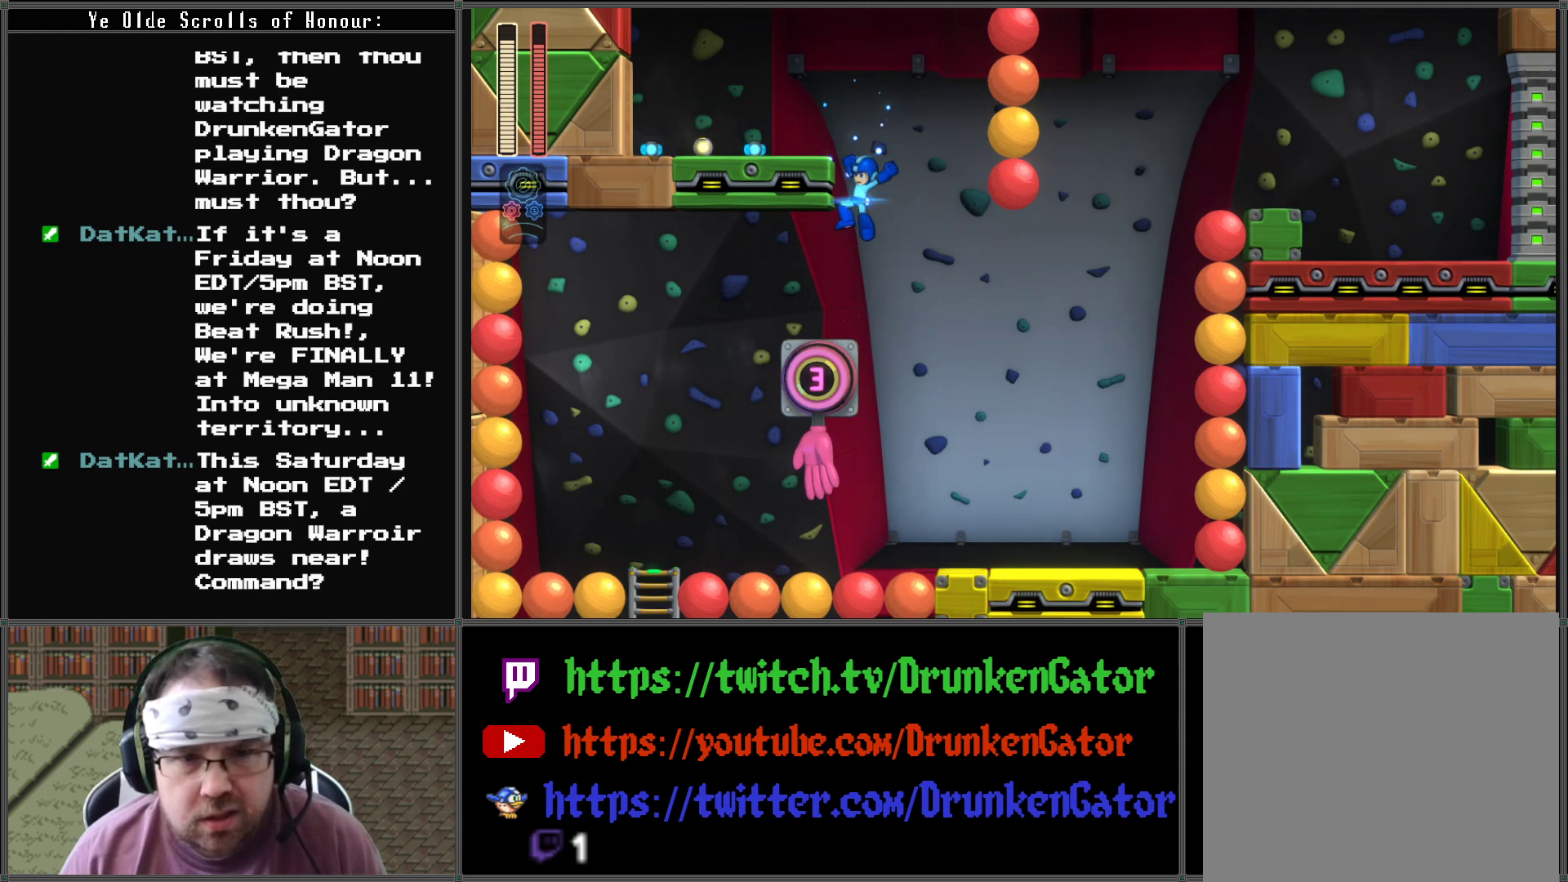
{"buttons": ["A", "X"], "left_stick": "center", "right_stick": "center", "events": [[33, "A", "up"], [100, "DPAD_LEFT", "up"], [233, "DPAD_RIGHT", "down"], [333, "A", "down"], [367, "DPAD_RIGHT", "up"]]}
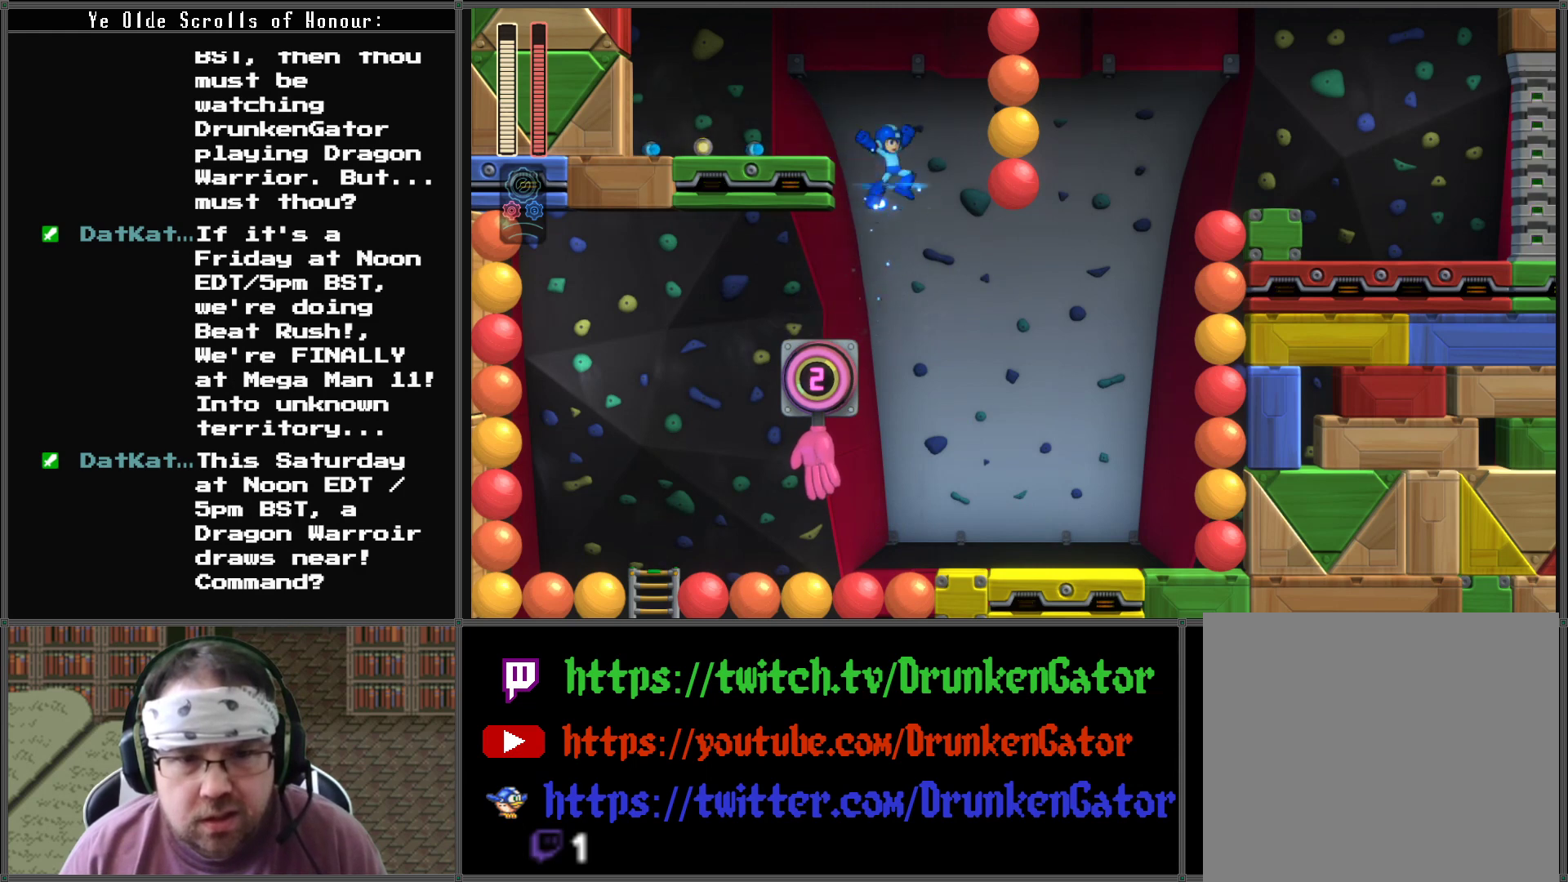
{"buttons": ["X", "DPAD_LEFT"], "left_stick": "center", "right_stick": "center", "events": [[33, "DPAD_LEFT", "down"], [467, "A", "up"]]}
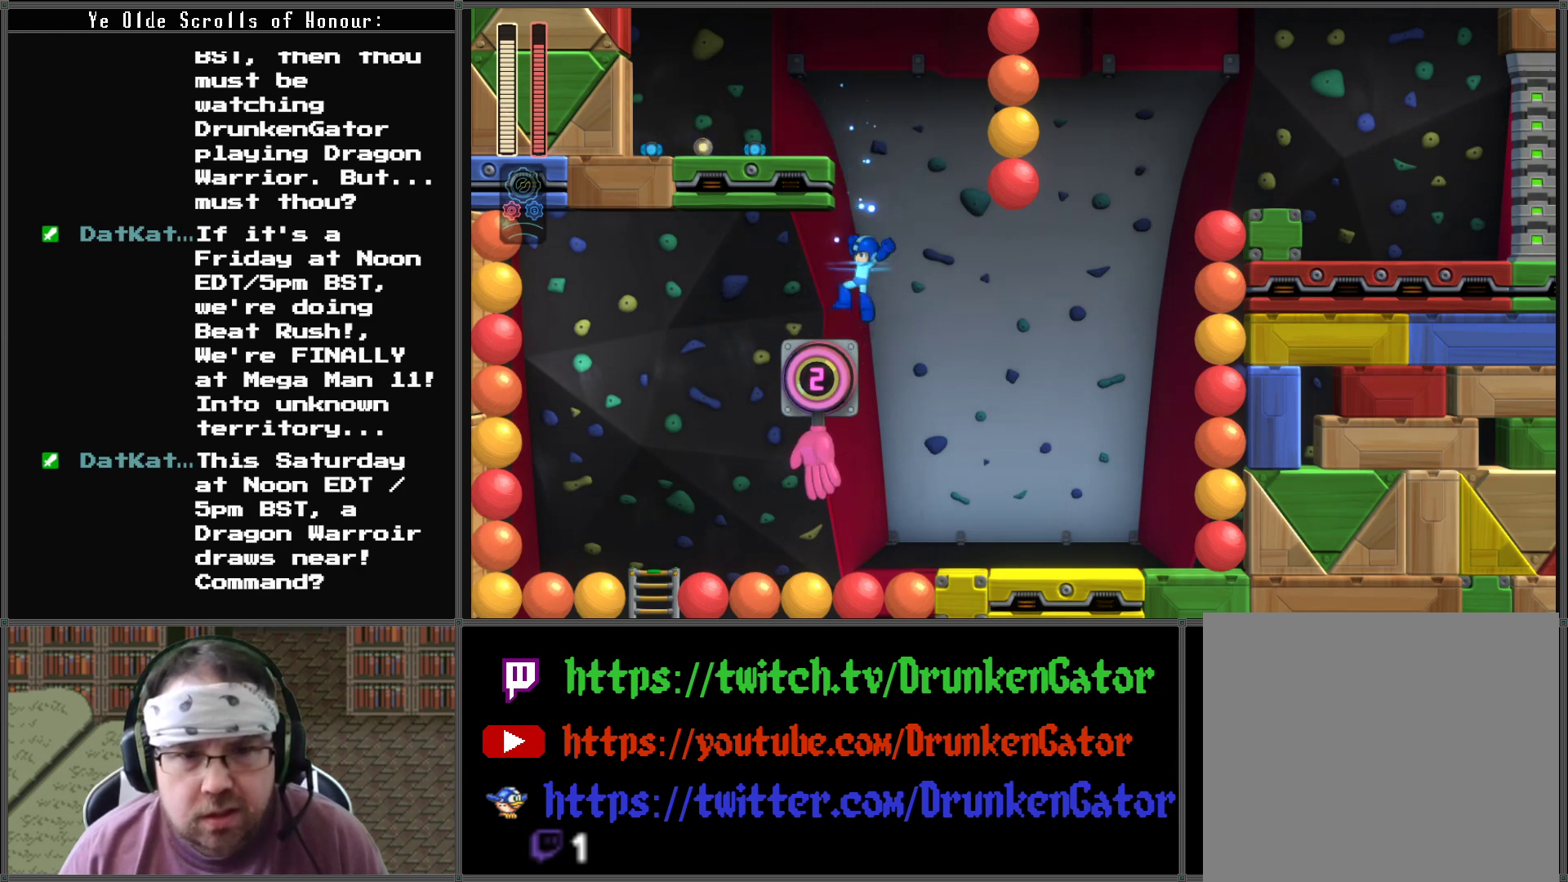
{"buttons": ["X", "DPAD_RIGHT"], "left_stick": "center", "right_stick": "center", "events": [[33, "DPAD_LEFT", "up"], [433, "DPAD_RIGHT", "down"]]}